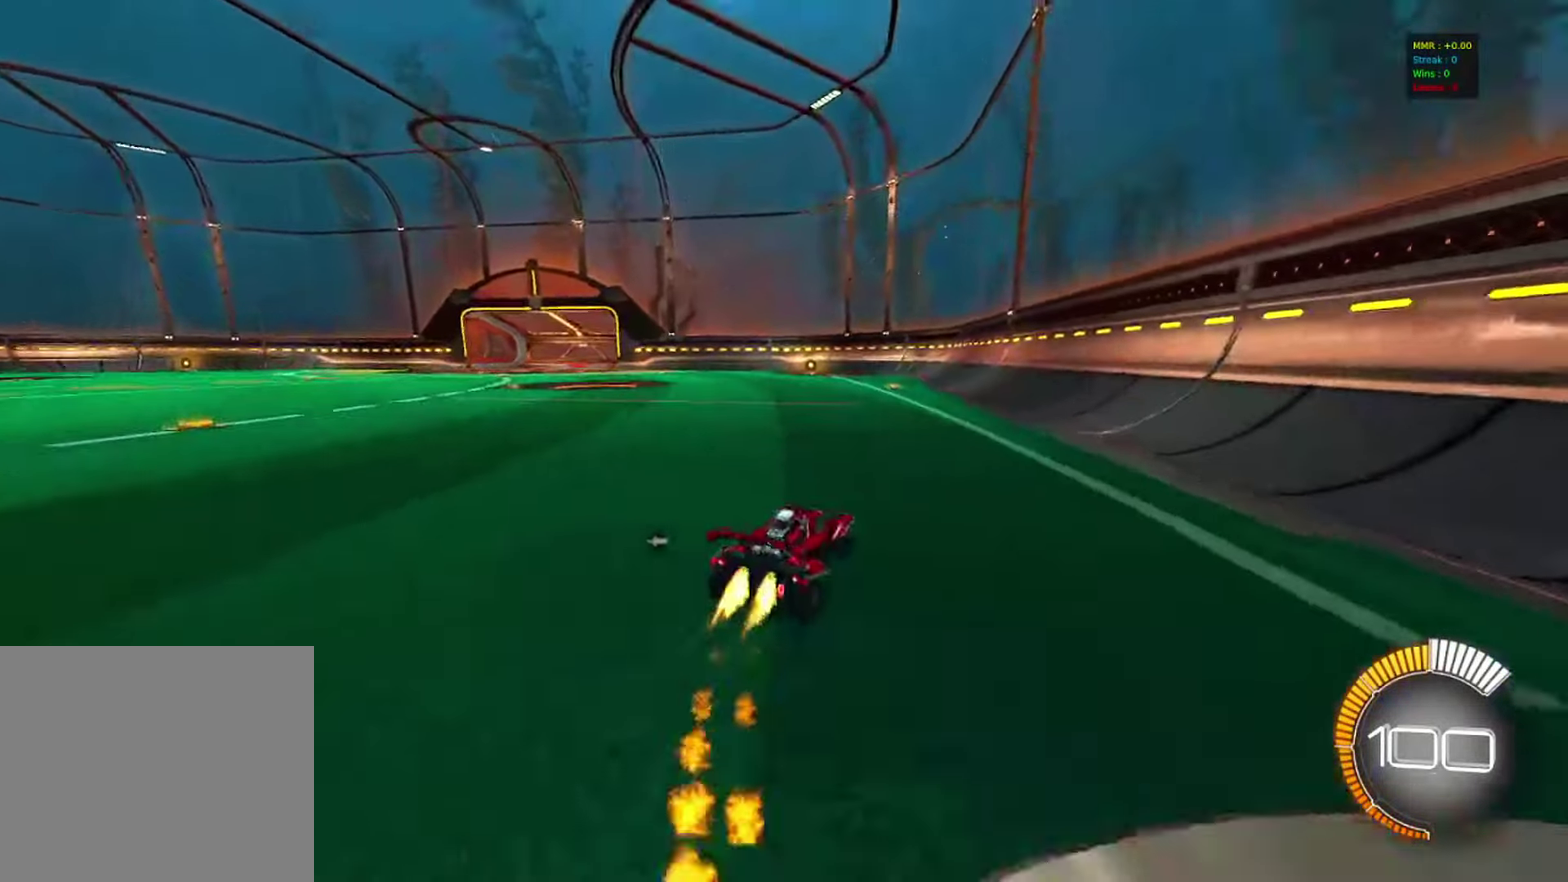
Gameplay with a controller (PlayStation layout); each line is a JSON object with the inputs held at the frame after it (dt_ms = milliseconds from this image to that frame). "events" lists button and stick changes between this image and that frame as [ms after this image, input, new state], when the widget could be followed in between. Not read: R3.
{"dt_ms": 500, "buttons": [], "left_stick": "down-left", "right_stick": "center", "events": [[133, "CROSS", "down"], [167, "R1", "down"], [183, "left_stick", "down-left"], [400, "CROSS", "up"], [467, "R1", "up"], [500, "CIRCLE", "up"]]}
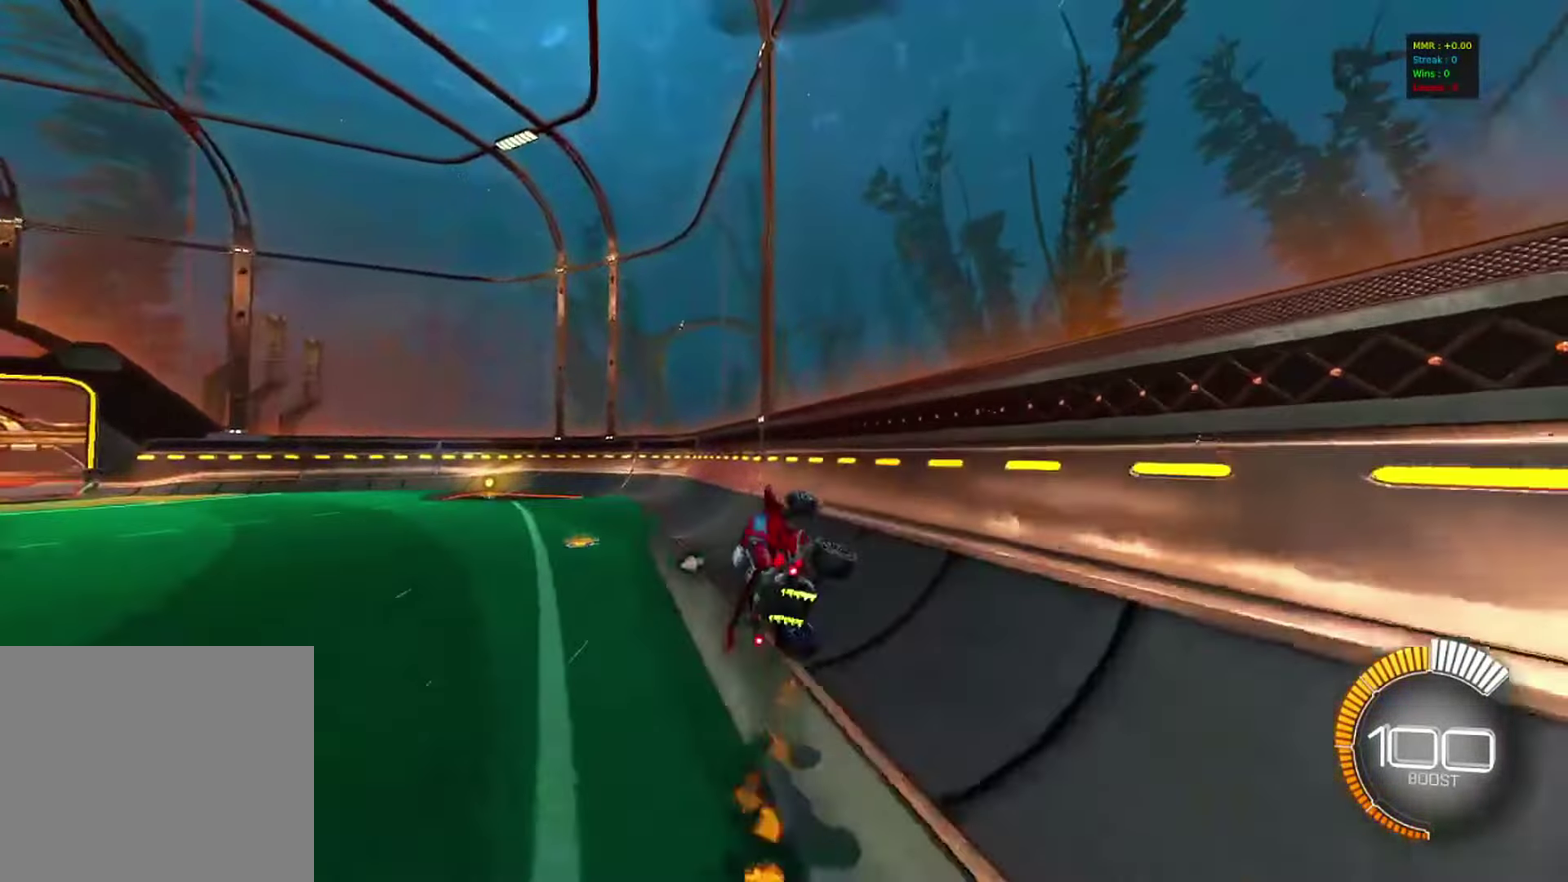
{"dt_ms": 500, "buttons": ["CROSS", "R2"], "left_stick": "up-right", "right_stick": "center", "events": [[100, "left_stick", "up-right"], [167, "CROSS", "down"], [267, "CROSS", "up"], [283, "left_stick", "center"], [333, "R2", "down"], [383, "CROSS", "down"], [383, "left_stick", "up-right"], [433, "CROSS", "up"], [483, "CROSS", "down"]]}
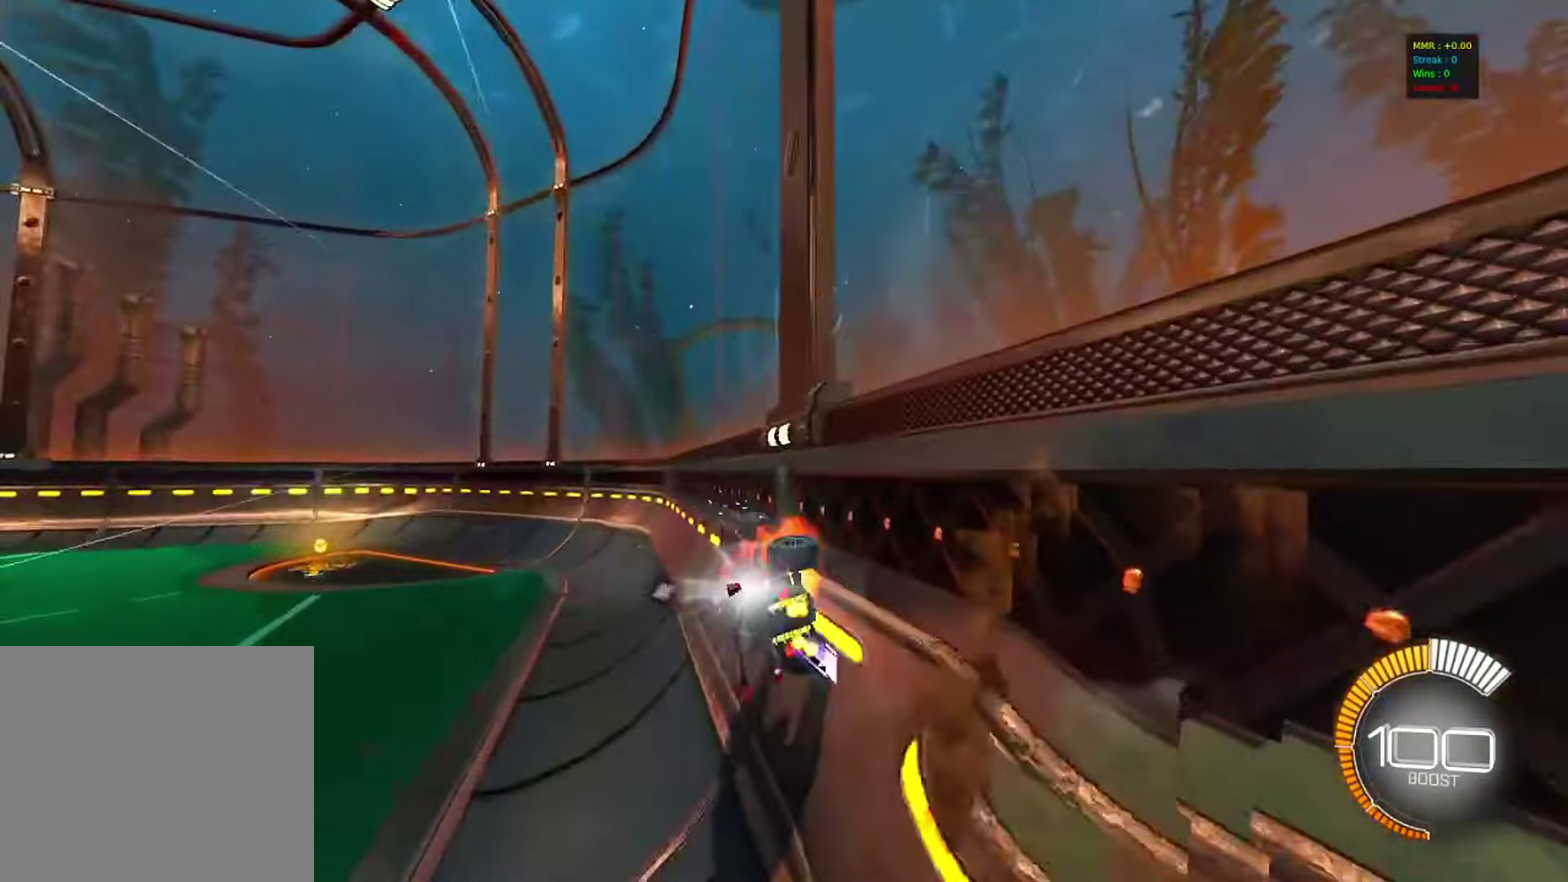
{"dt_ms": 300, "buttons": ["CROSS", "R2"], "left_stick": "right", "right_stick": "center", "events": [[67, "left_stick", "center"], [83, "CROSS", "up"], [167, "left_stick", "left"], [200, "CROSS", "down"], [250, "CROSS", "up"], [283, "left_stick", "right"], [300, "CROSS", "down"]]}
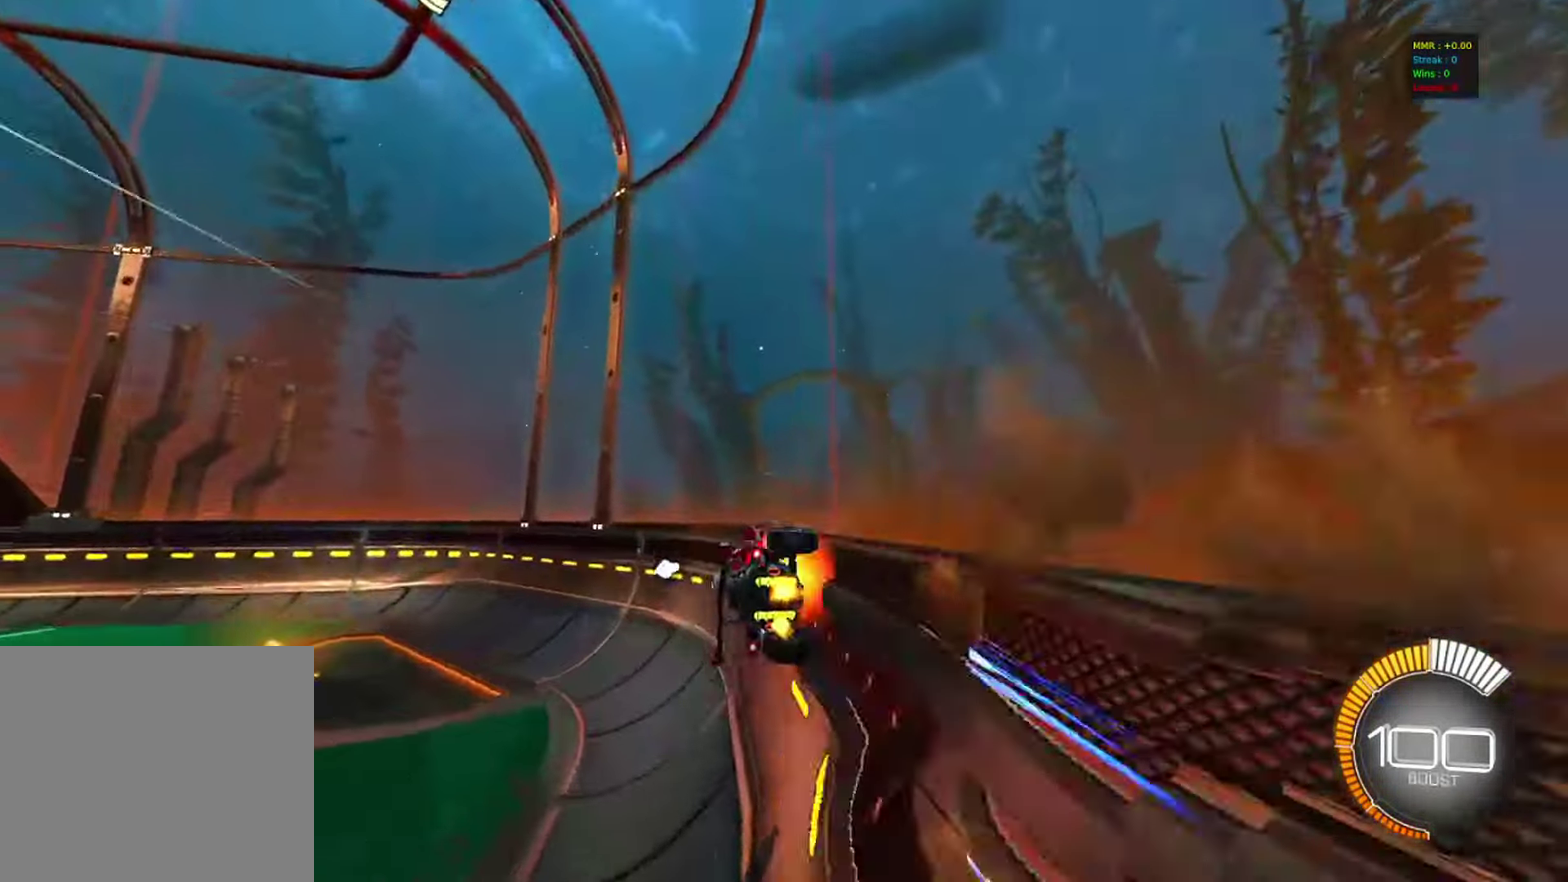
{"dt_ms": 800, "buttons": ["R2"], "left_stick": "right", "right_stick": "center", "events": [[100, "left_stick", "center"], [117, "CROSS", "up"], [150, "left_stick", "left"], [200, "left_stick", "down-left"], [283, "left_stick", "left"], [400, "left_stick", "center"], [483, "left_stick", "right"]]}
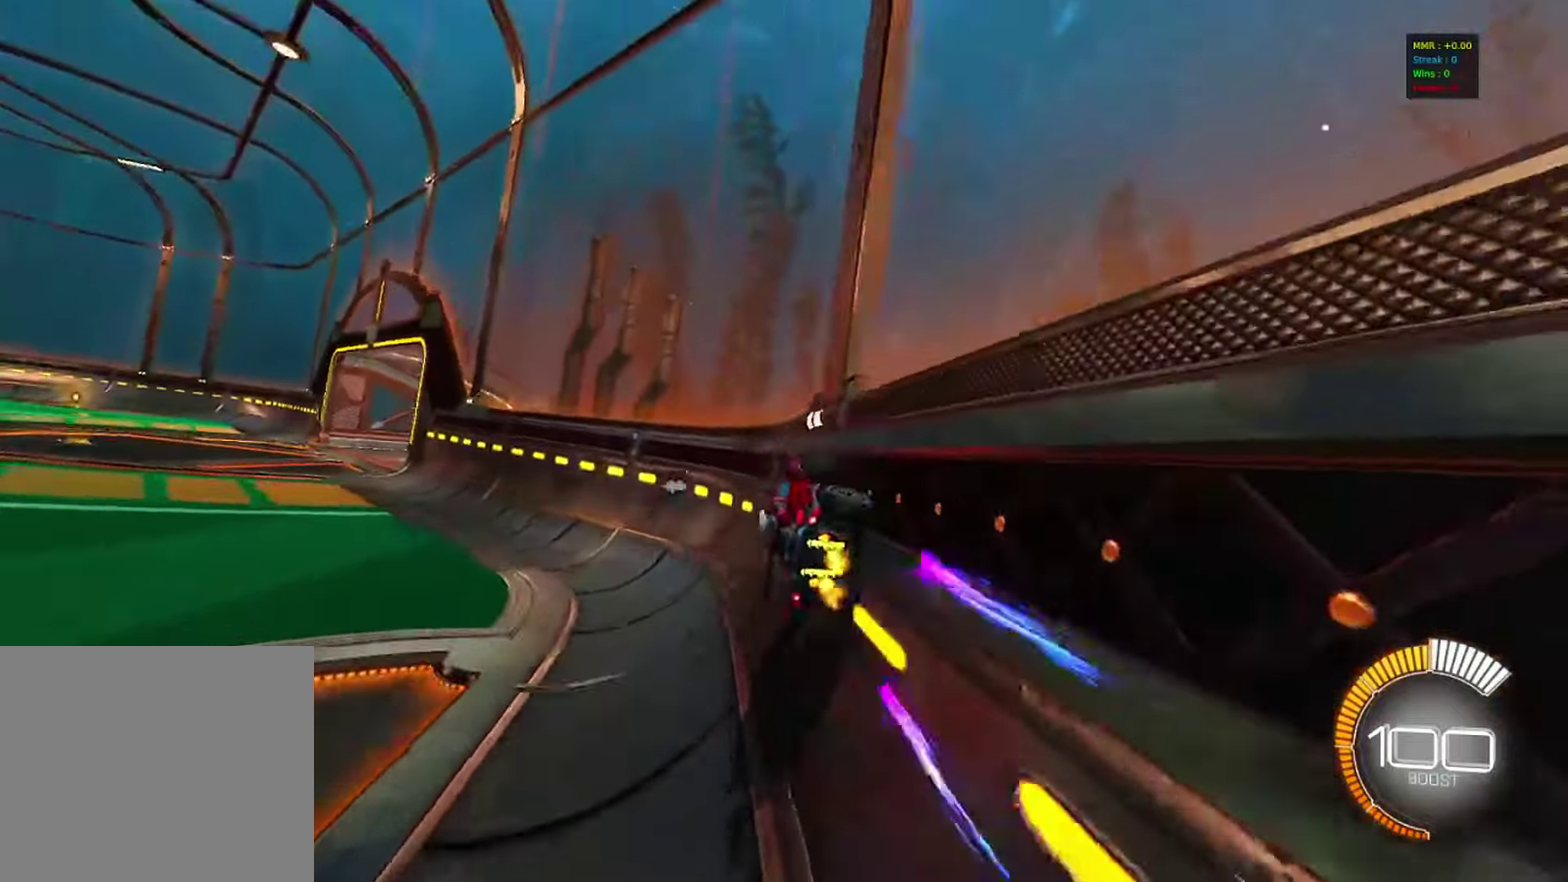
{"dt_ms": 400, "buttons": ["R2"], "left_stick": "center", "right_stick": "center"}
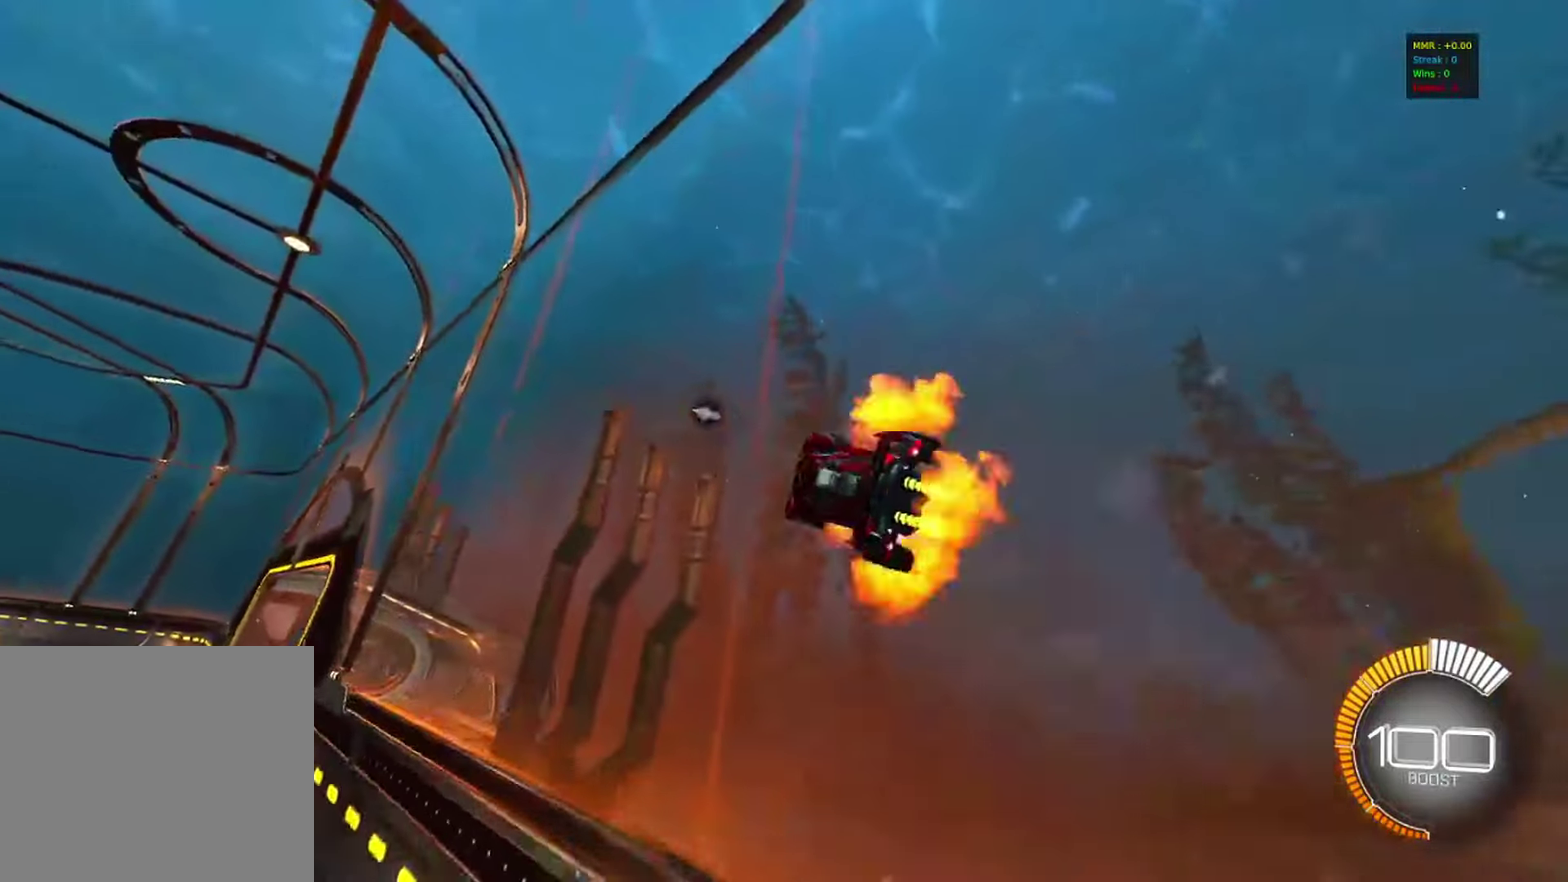
{"dt_ms": 400, "buttons": ["R2"], "left_stick": "right", "right_stick": "center"}
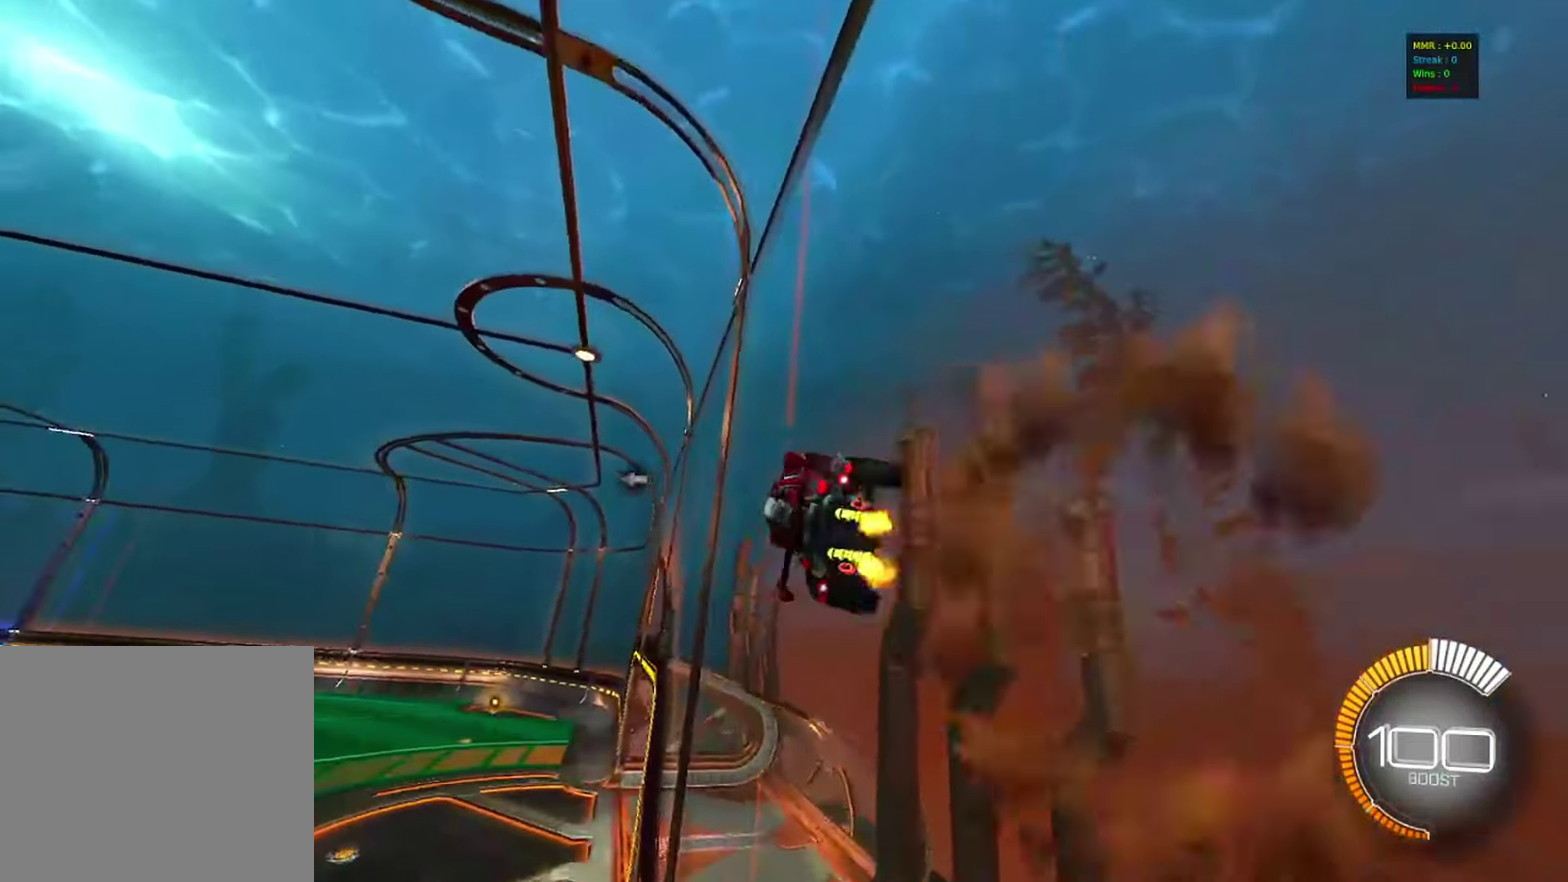
{"dt_ms": 600, "buttons": ["CIRCLE", "R2"], "left_stick": "center", "right_stick": "center"}
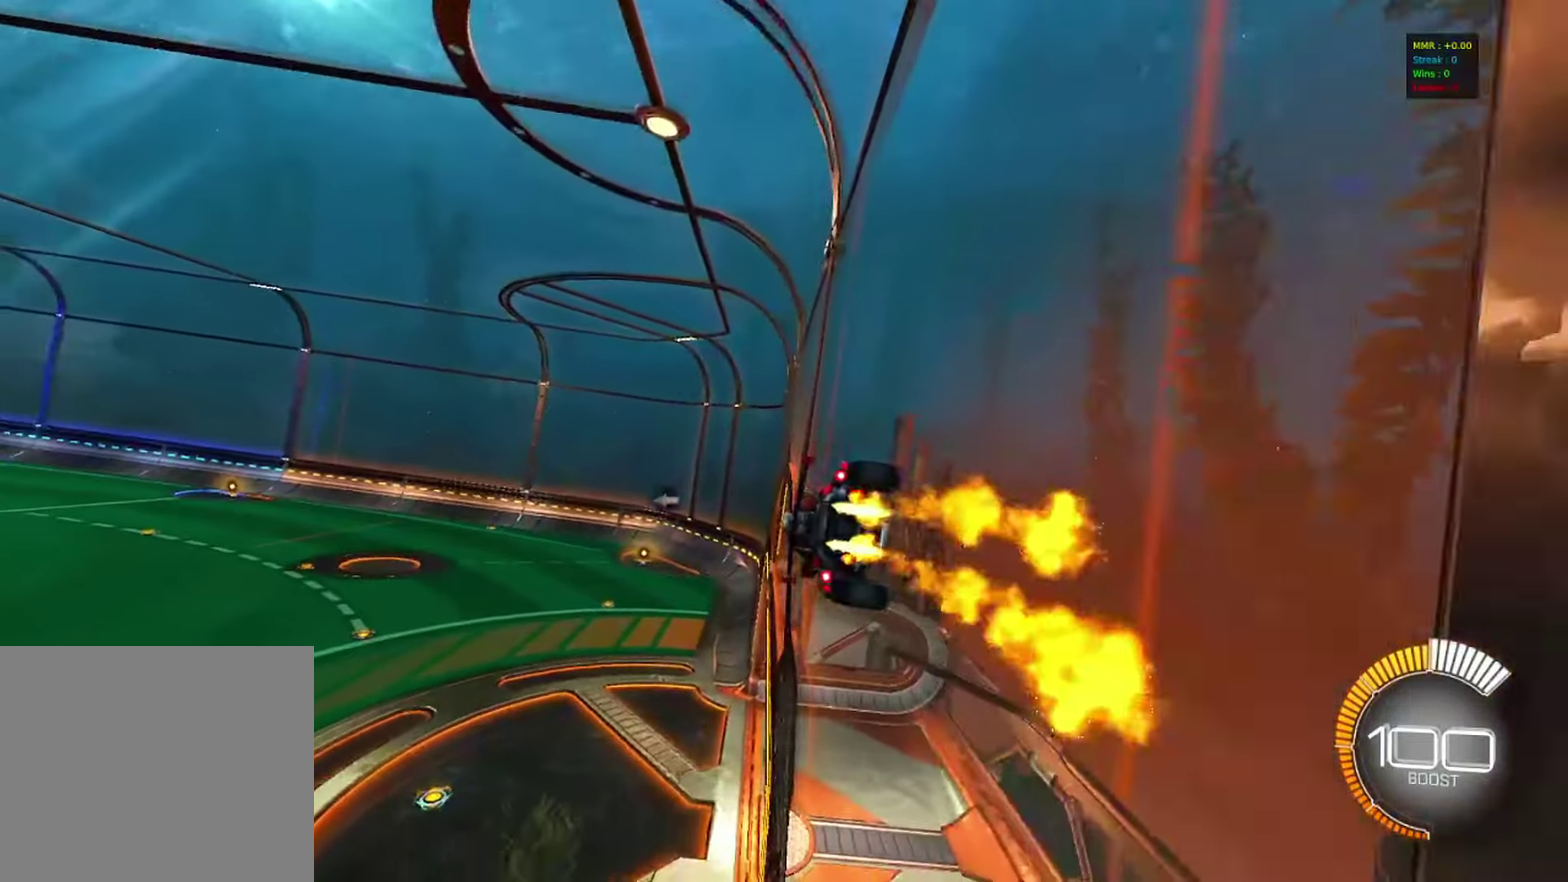
{"dt_ms": 300, "buttons": ["CIRCLE", "R2"], "left_stick": "down-left", "right_stick": "center", "events": [[50, "left_stick", "right"], [150, "CROSS", "down"], [250, "left_stick", "down-left"], [267, "CROSS", "up"]]}
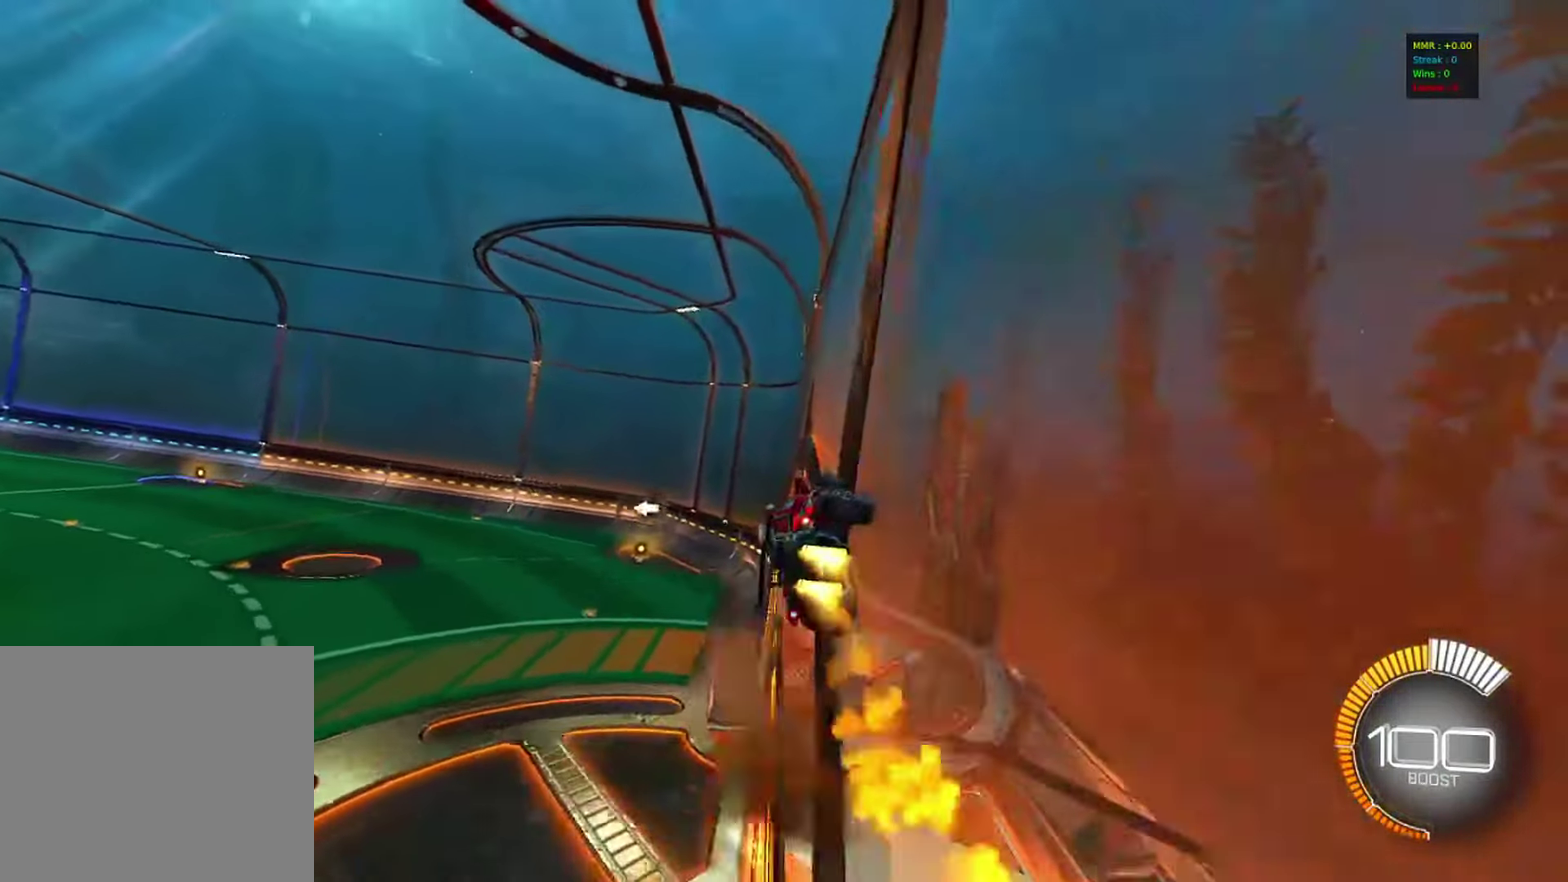
{"dt_ms": 800, "buttons": ["CROSS", "R2"], "left_stick": "right", "right_stick": "center", "events": [[117, "left_stick", "up-right"], [150, "CROSS", "down"], [183, "left_stick", "right"], [300, "left_stick", "center"], [317, "CROSS", "up"], [350, "left_stick", "left"], [550, "CIRCLE", "up"], [633, "left_stick", "center"], [750, "left_stick", "right"], [767, "CROSS", "down"]]}
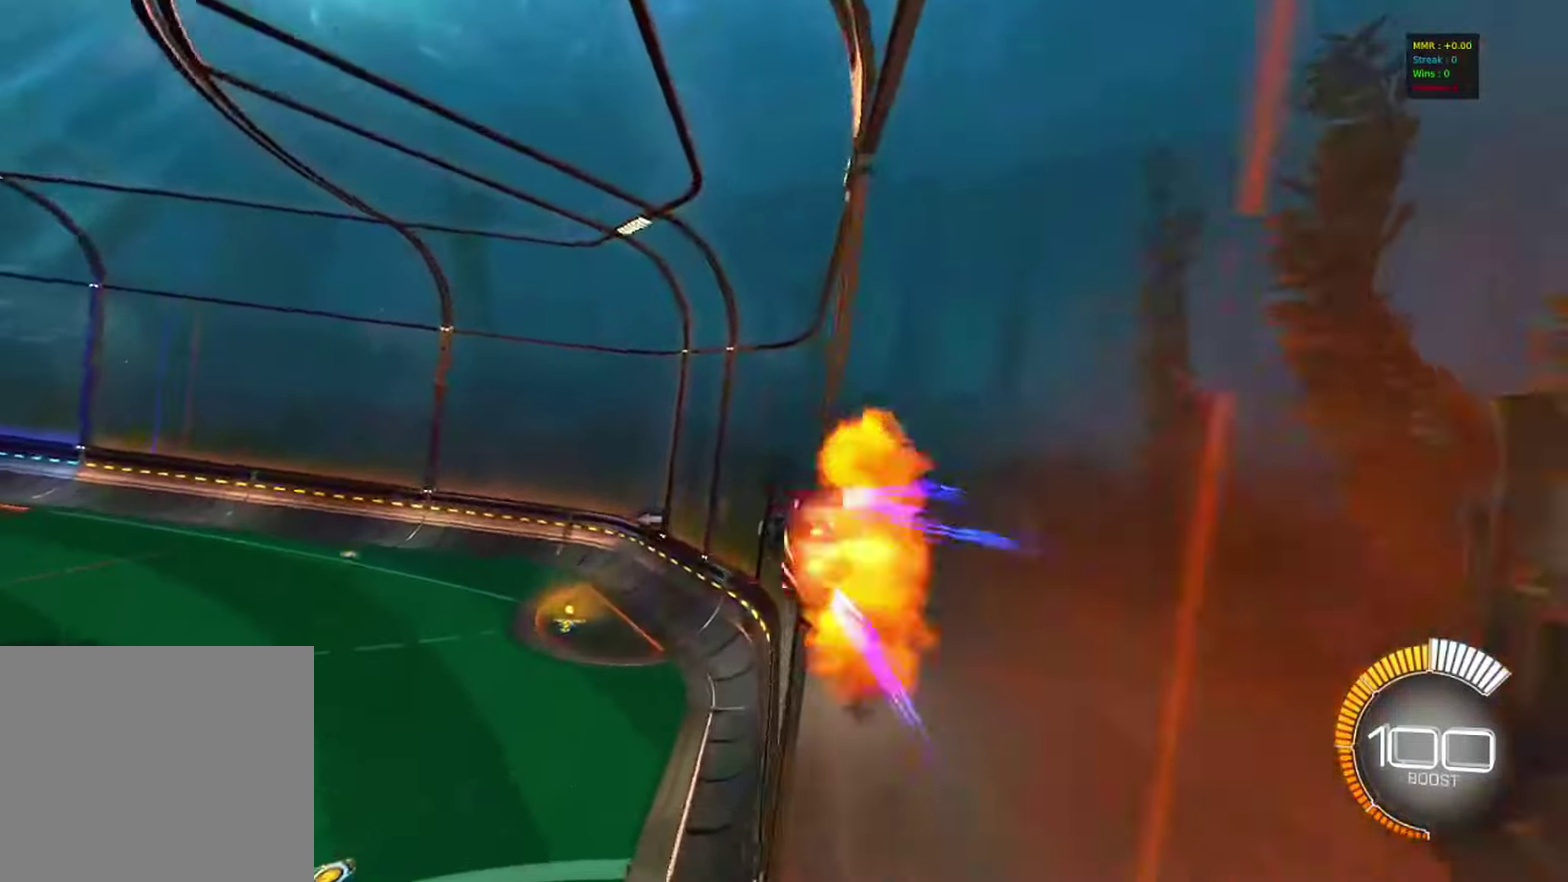
{"dt_ms": 400, "buttons": ["R2"], "left_stick": "center", "right_stick": "center", "events": [[150, "left_stick", "center"], [217, "CROSS", "up"]]}
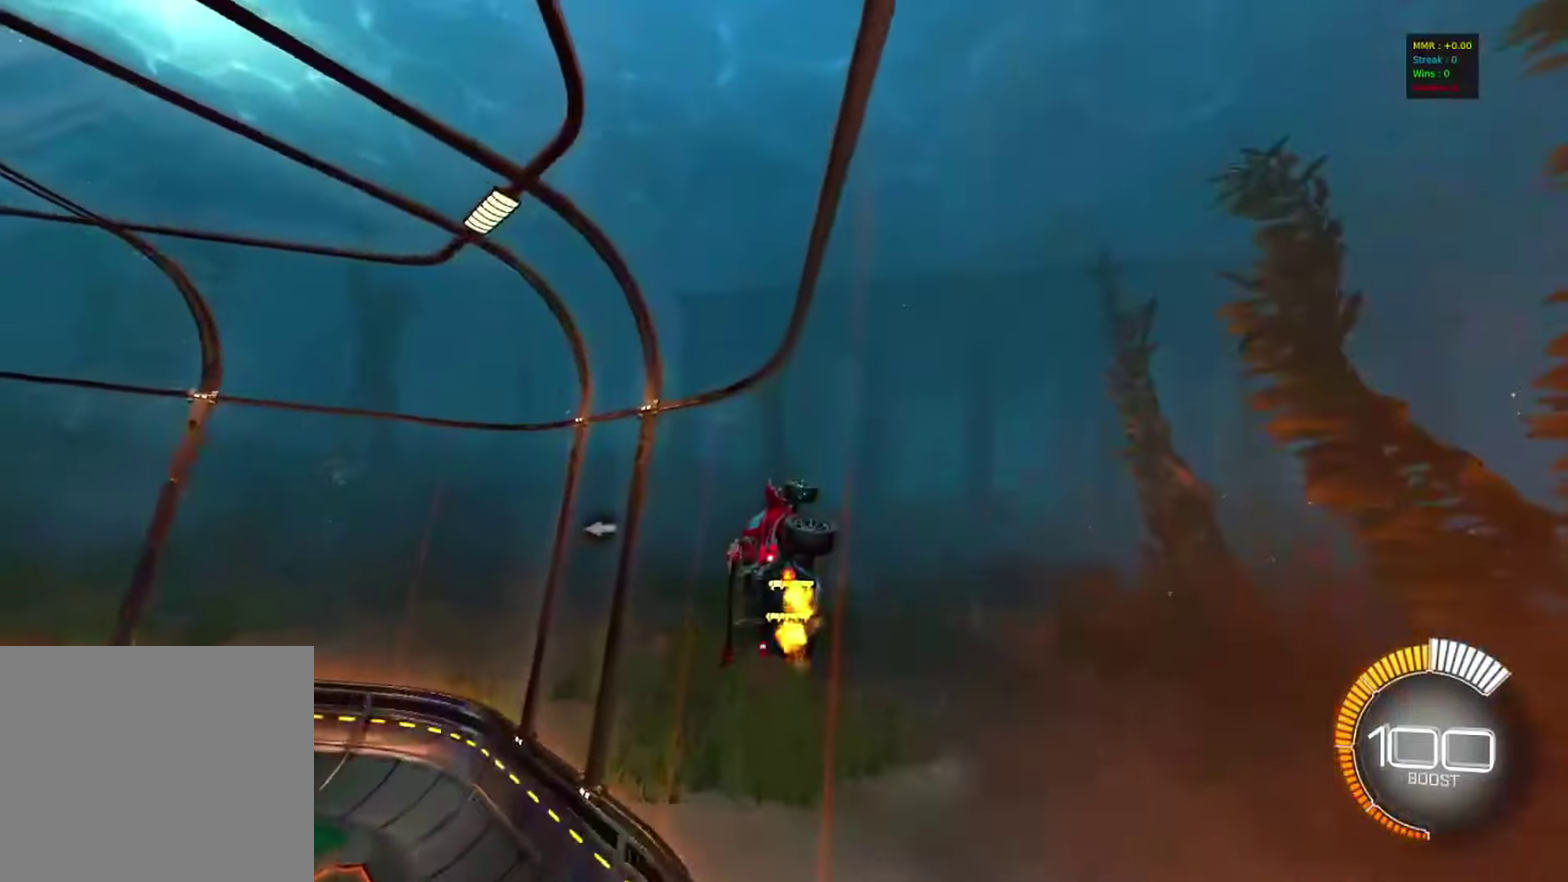
{"dt_ms": 400, "buttons": ["R2"], "left_stick": "center", "right_stick": "center", "events": [[50, "left_stick", "left"], [400, "left_stick", "center"]]}
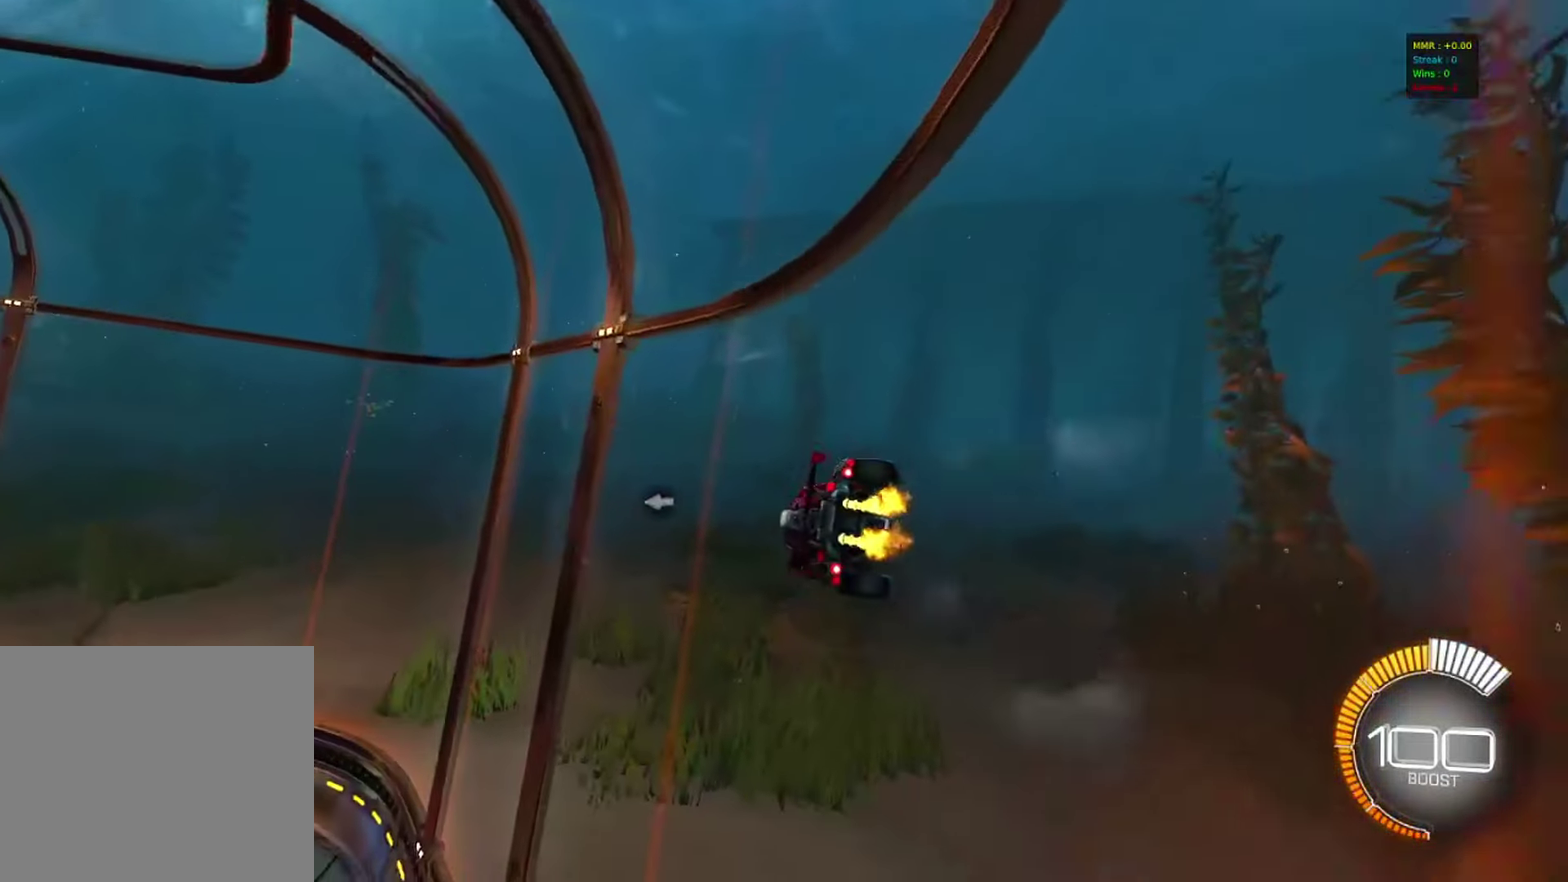
{"dt_ms": 800, "buttons": ["R2"], "left_stick": "up-right", "right_stick": "center"}
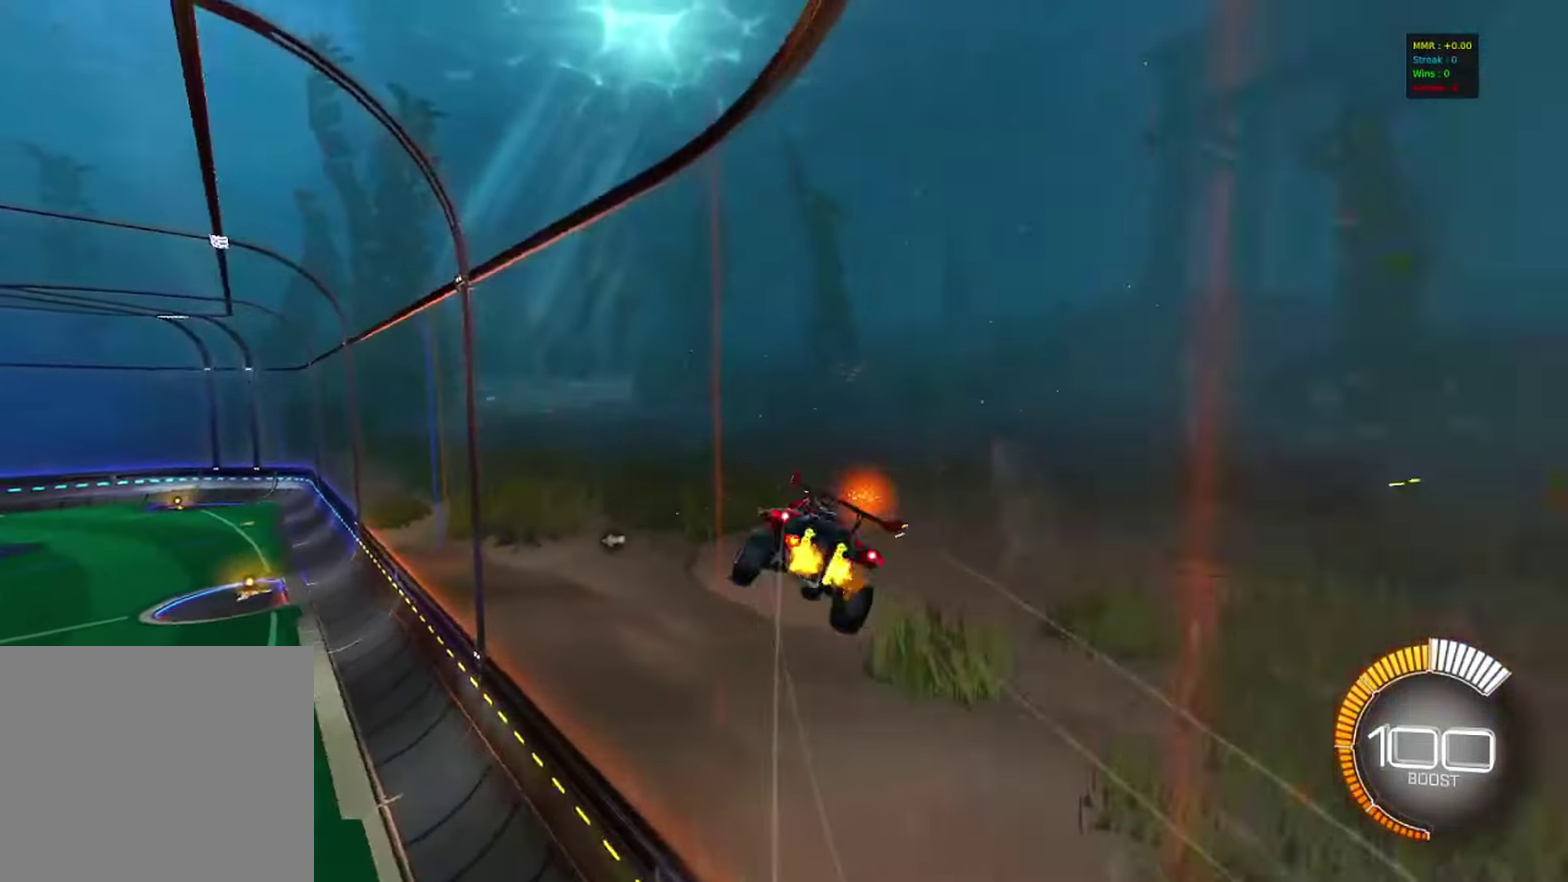
{"dt_ms": 300, "buttons": ["L1", "R2"], "left_stick": "right", "right_stick": "center"}
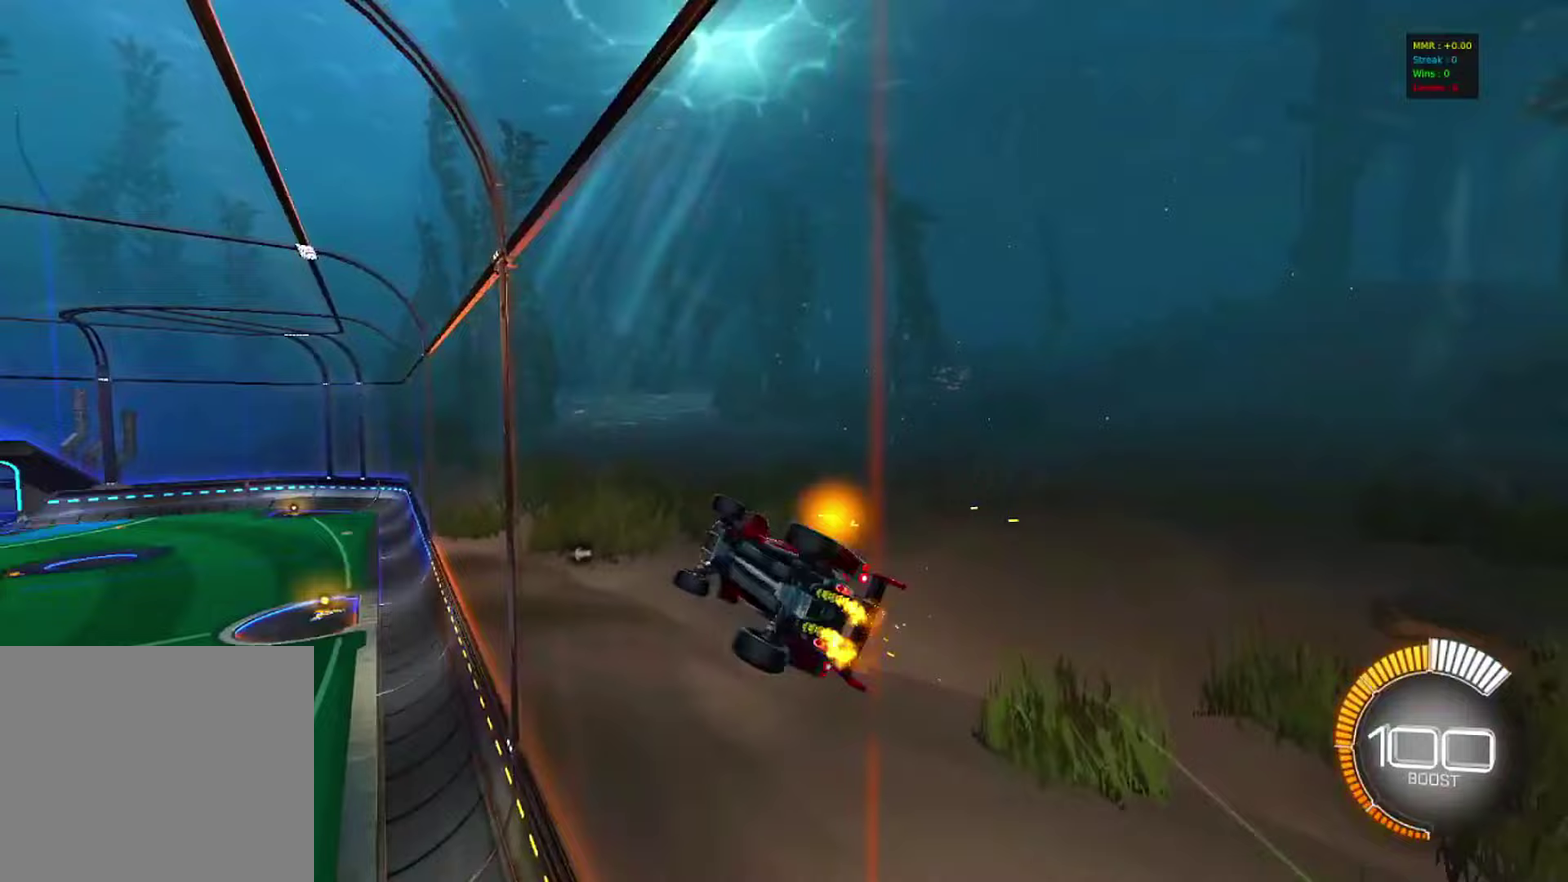
{"dt_ms": 600, "buttons": ["CIRCLE", "R1"], "left_stick": "up-left", "right_stick": "center", "events": [[167, "left_stick", "down-right"], [300, "left_stick", "right"], [350, "left_stick", "center"], [367, "L1", "up"], [383, "R2", "up"], [400, "left_stick", "left"], [483, "CIRCLE", "down"], [517, "R1", "down"], [567, "left_stick", "up-left"]]}
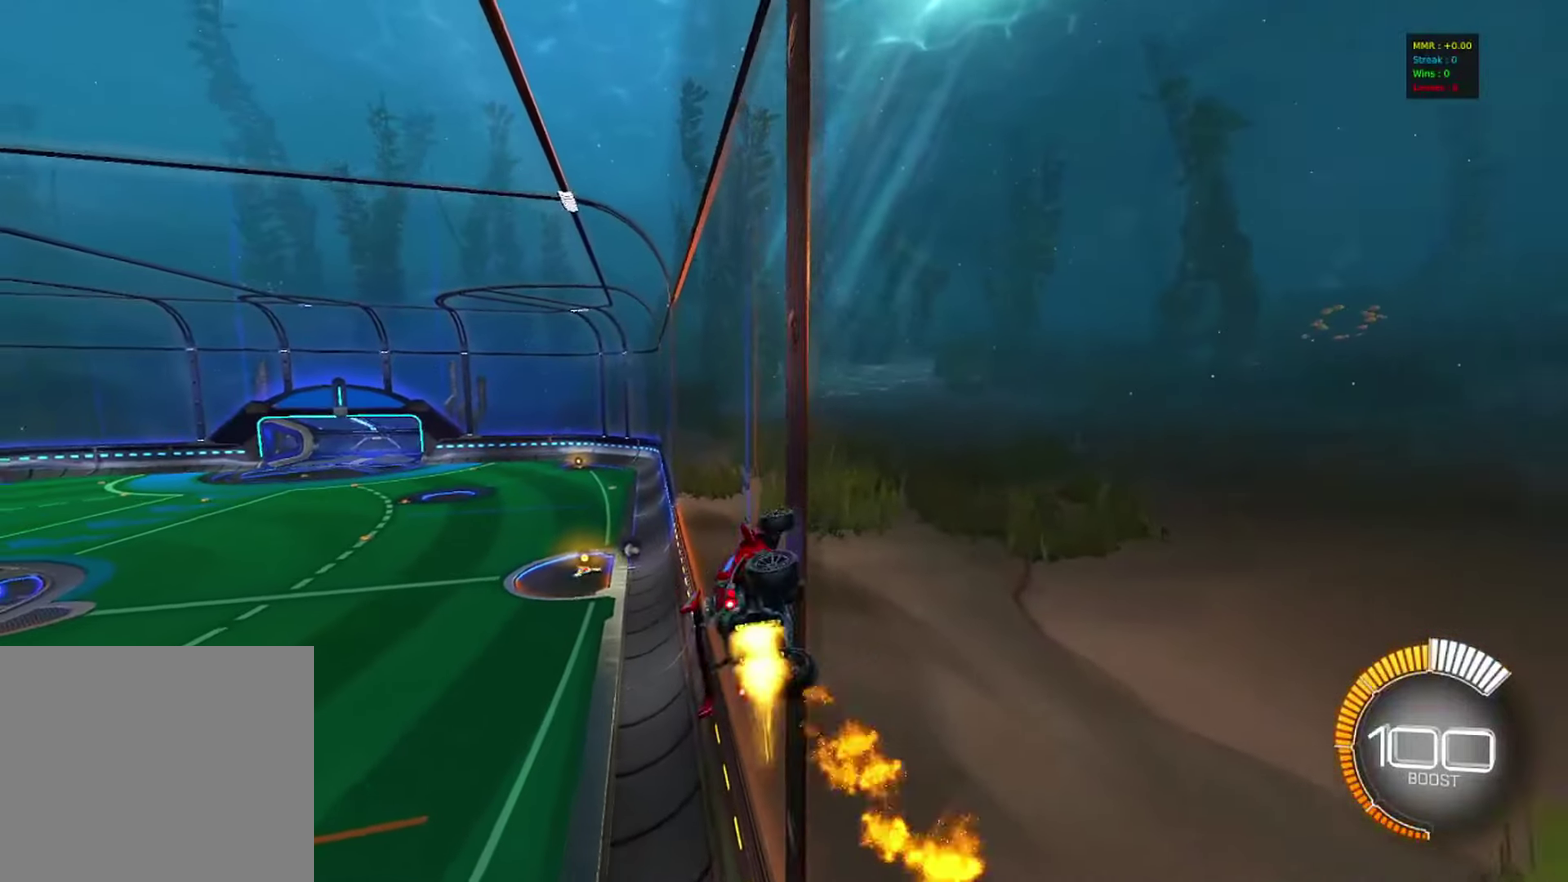
{"dt_ms": 400, "buttons": ["R1"], "left_stick": "up-right", "right_stick": "center", "events": [[100, "CIRCLE", "up"], [183, "R1", "up"], [350, "R1", "down"], [350, "left_stick", "up-right"]]}
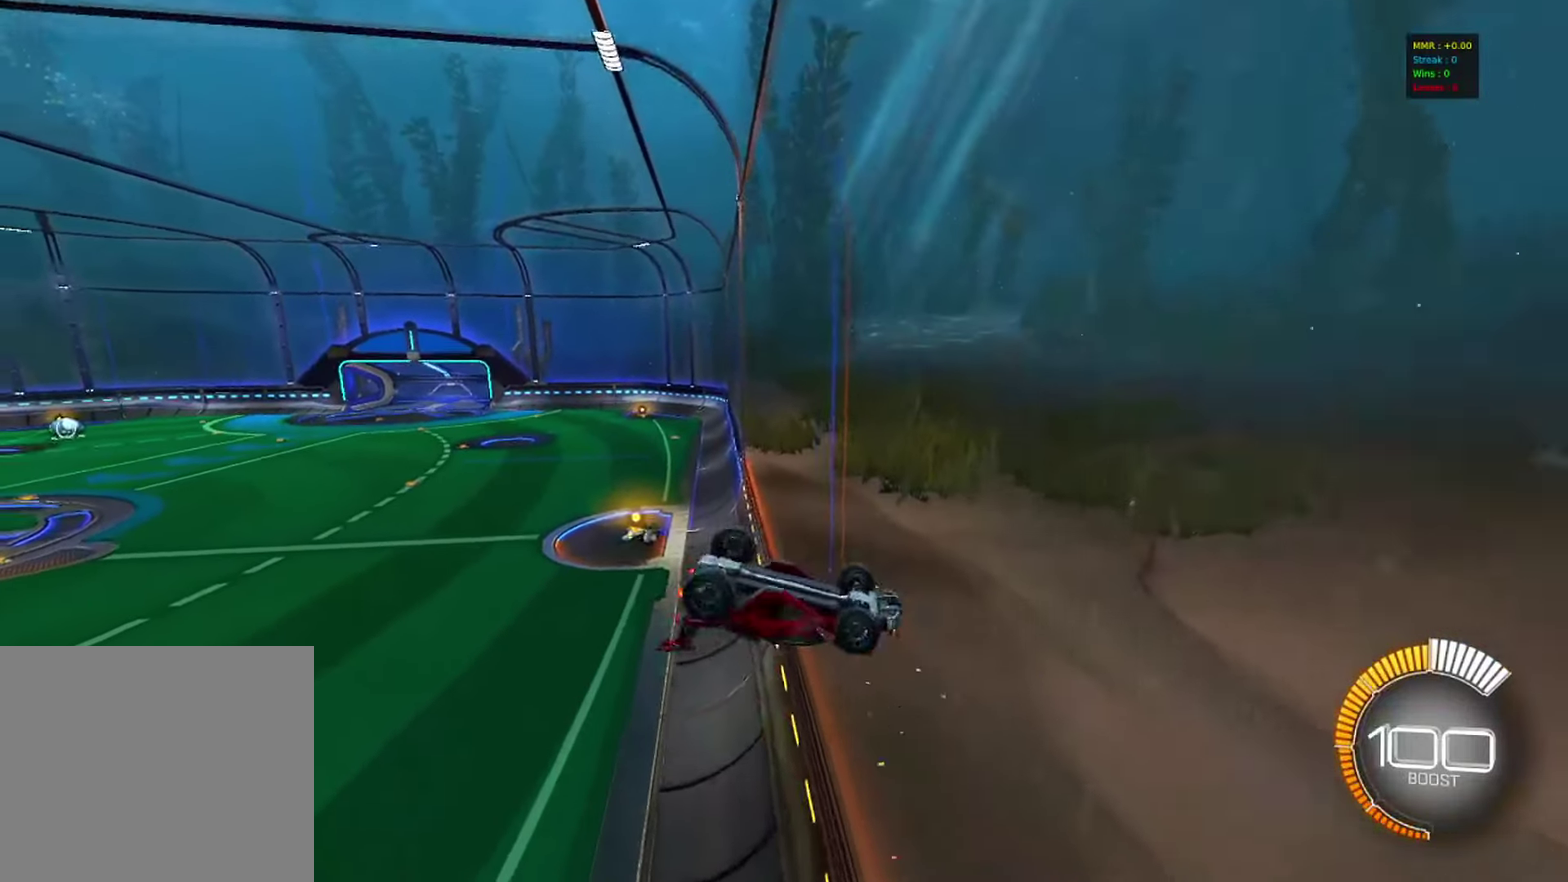
{"dt_ms": 400, "buttons": [], "left_stick": "center", "right_stick": "center", "events": [[133, "R1", "up"], [200, "left_stick", "up"], [317, "left_stick", "center"]]}
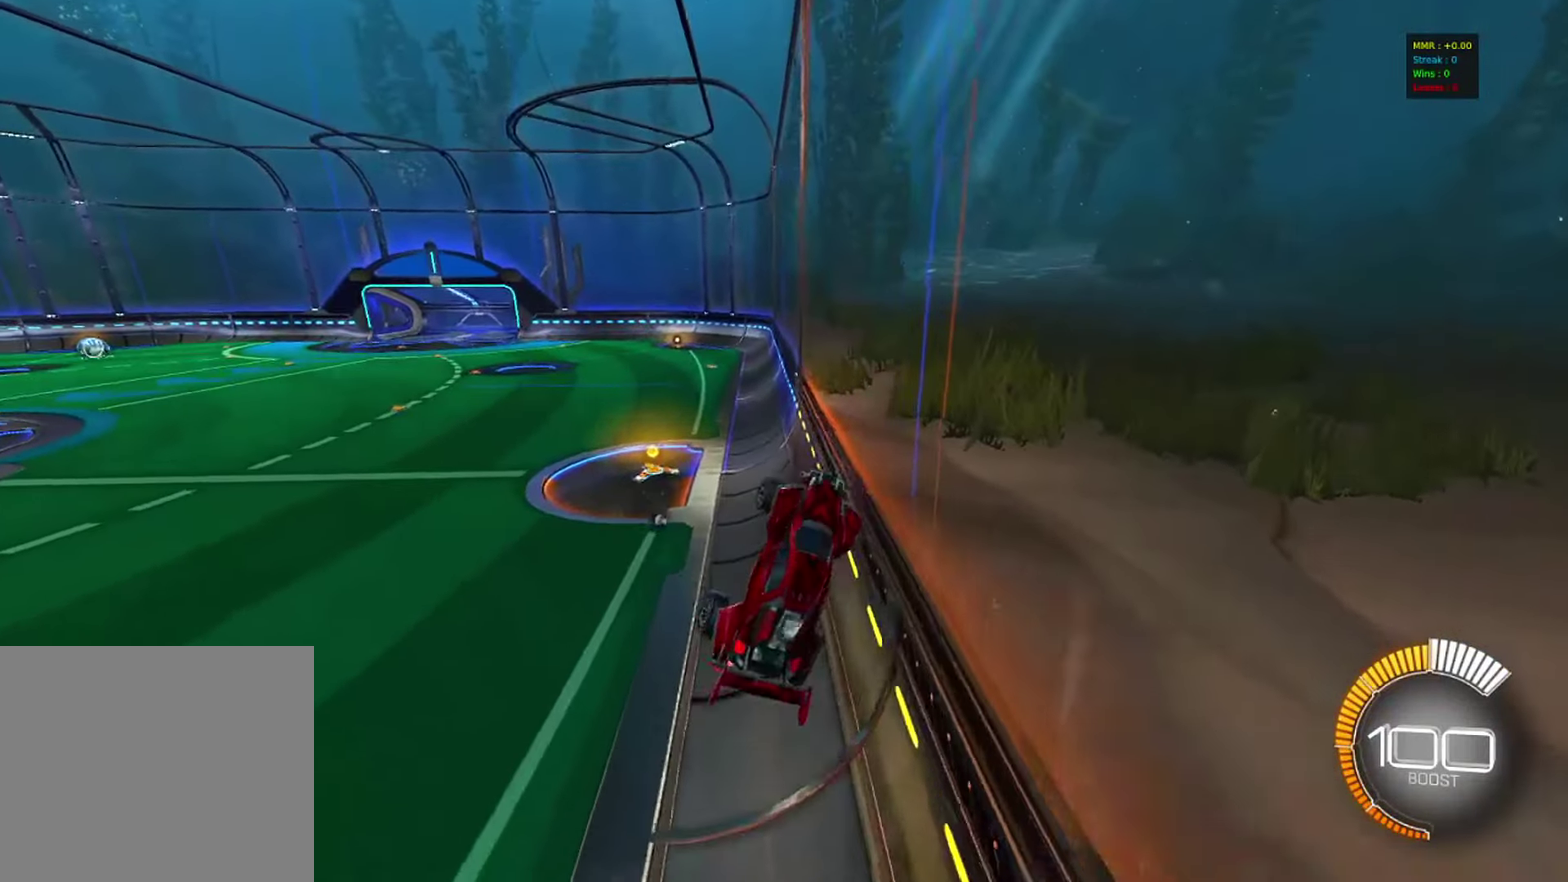
{"dt_ms": 800, "buttons": ["CIRCLE", "R2"], "left_stick": "up-right", "right_stick": "center", "events": [[67, "left_stick", "up"], [83, "R1", "down"], [183, "R1", "up"], [217, "left_stick", "center"], [333, "left_stick", "right"], [367, "R2", "down"], [450, "CIRCLE", "down"], [700, "left_stick", "down-left"], [750, "CROSS", "down"], [800, "CROSS", "up"], [800, "left_stick", "up-right"]]}
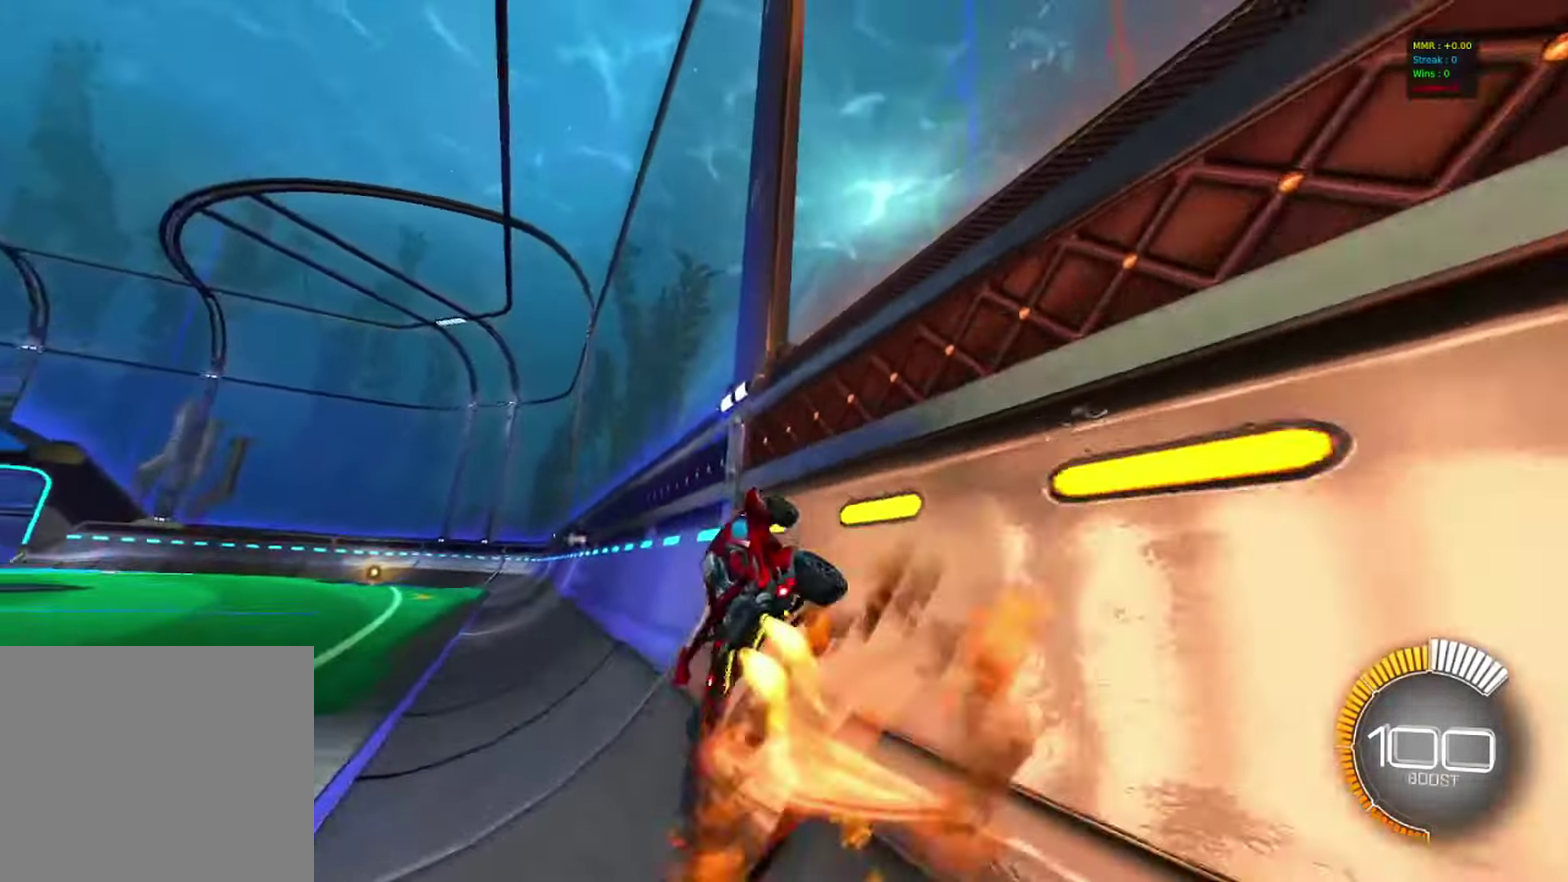
{"dt_ms": 300, "buttons": ["CIRCLE", "R2"], "left_stick": "left", "right_stick": "center", "events": [[33, "CROSS", "down"], [150, "left_stick", "left"], [167, "CROSS", "up"]]}
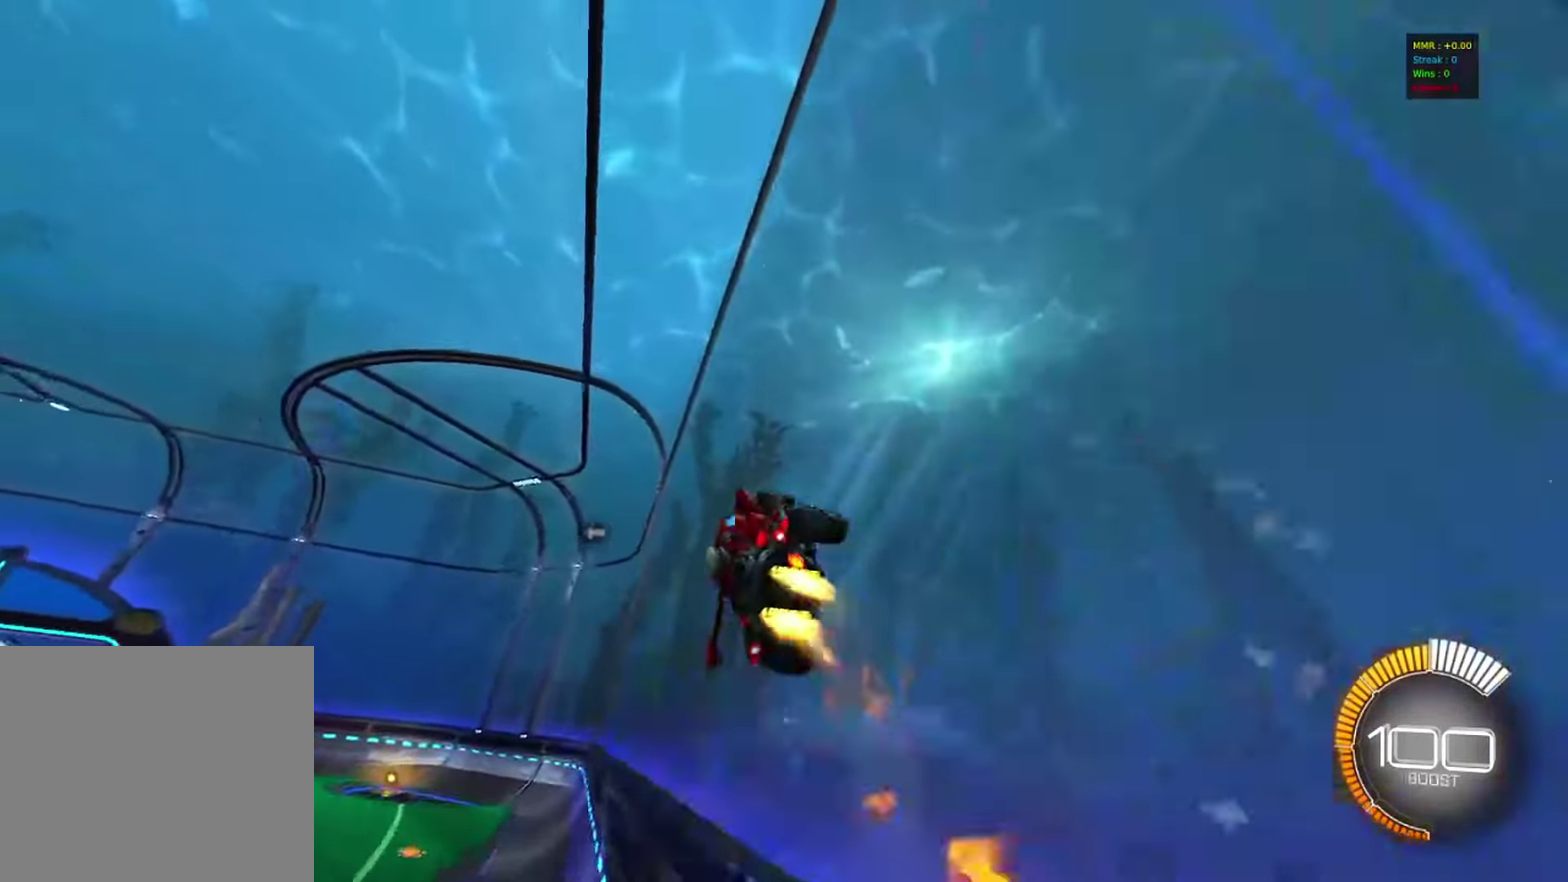
{"dt_ms": 600, "buttons": ["R2"], "left_stick": "center", "right_stick": "center", "events": [[33, "left_stick", "right"], [100, "CROSS", "down"], [200, "left_stick", "left"], [217, "CROSS", "up"], [450, "CIRCLE", "up"], [533, "left_stick", "center"]]}
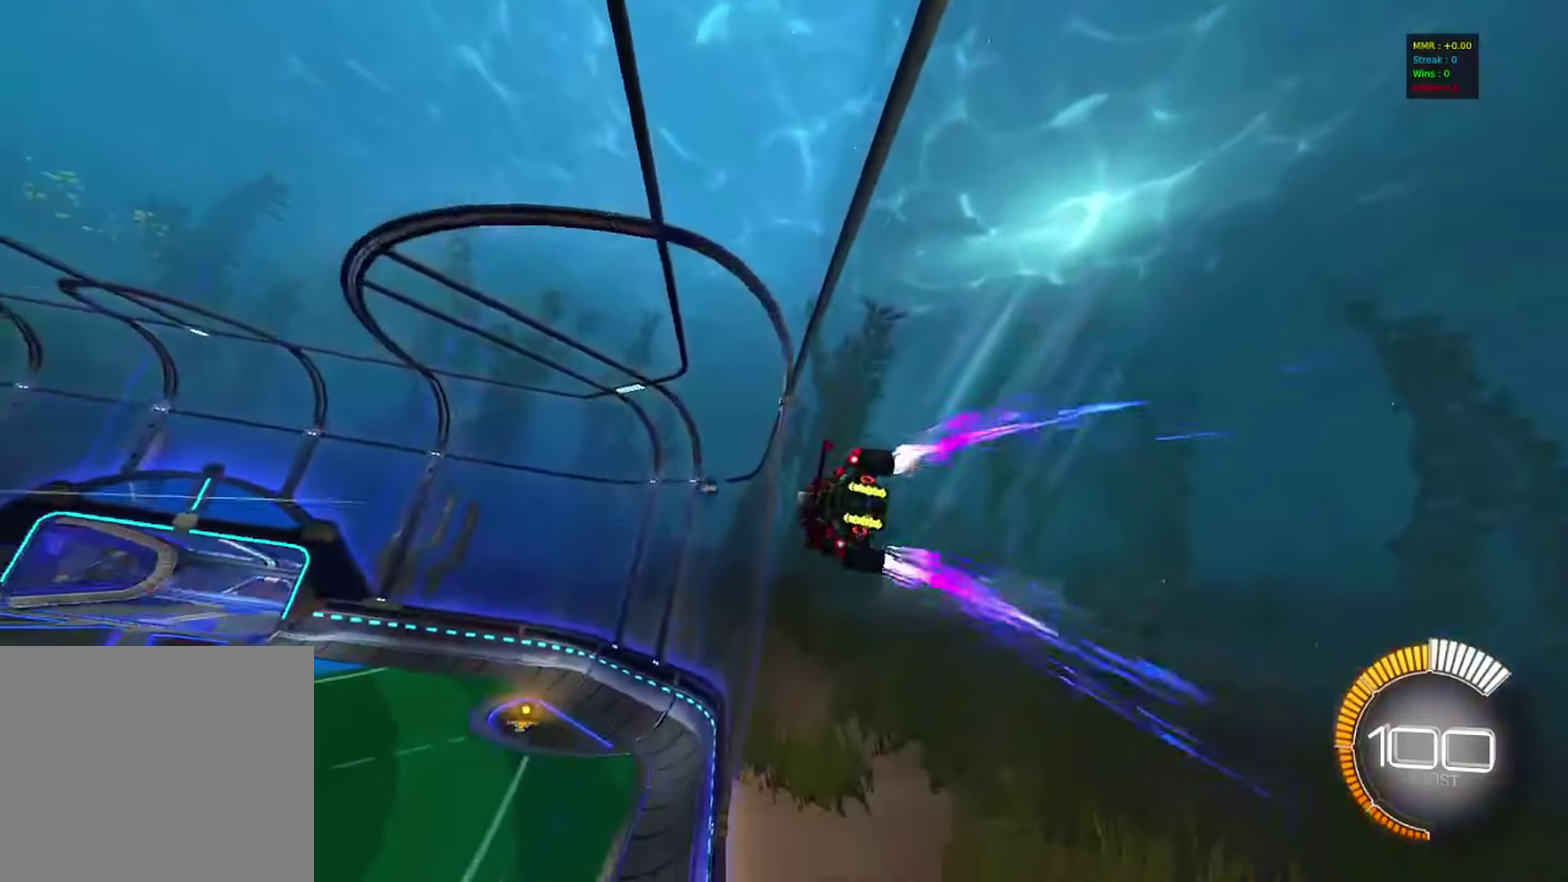
{"dt_ms": 400, "buttons": ["R2"], "left_stick": "left", "right_stick": "center", "events": [[150, "left_stick", "left"], [250, "SQUARE", "down"], [383, "SQUARE", "up"]]}
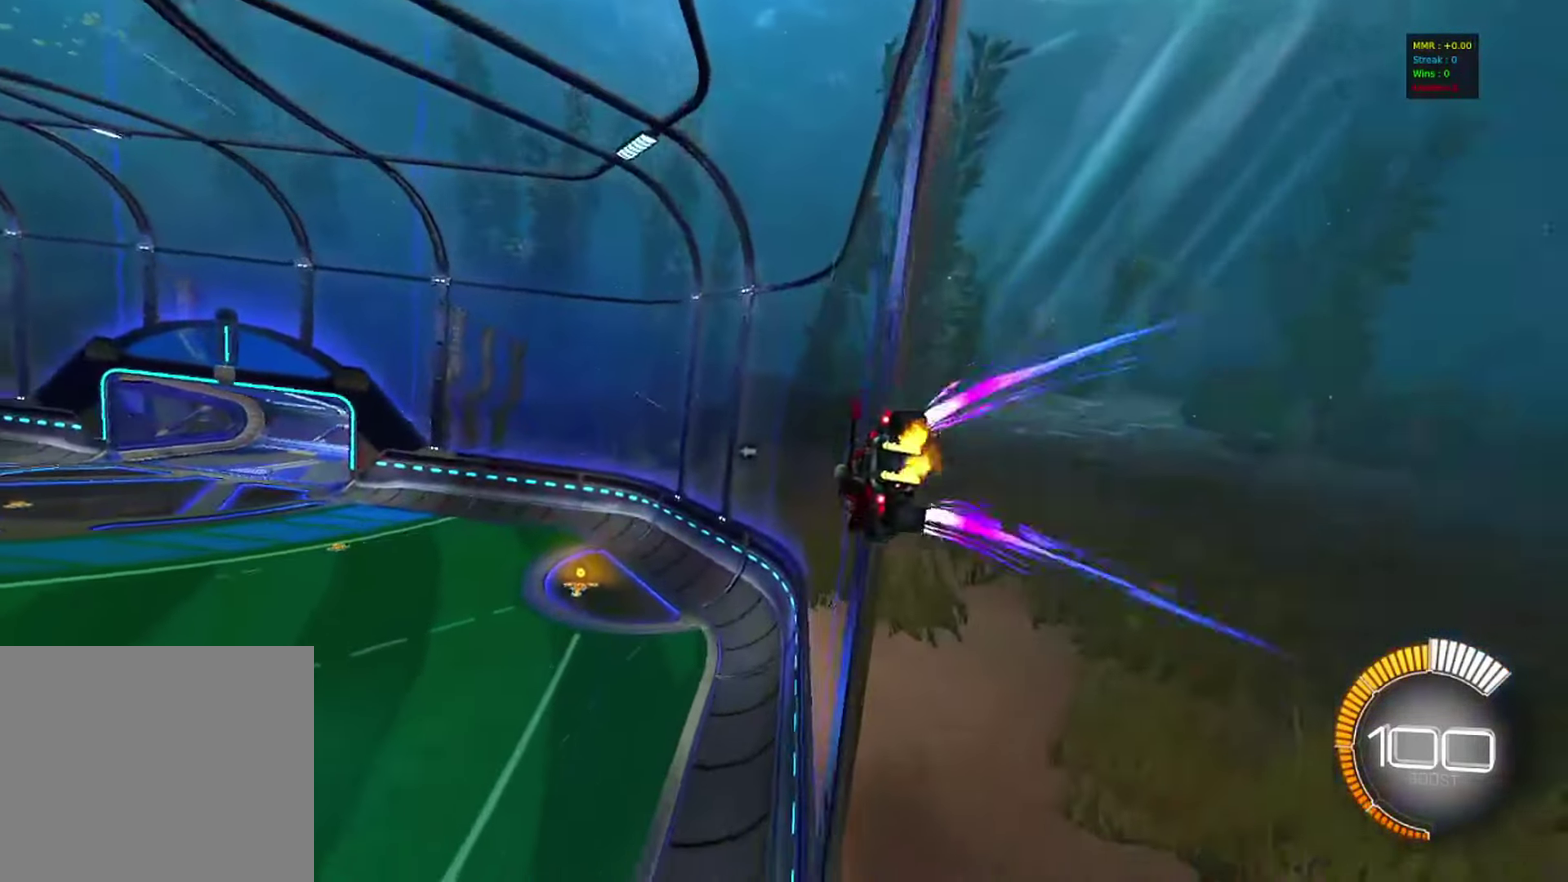
{"dt_ms": 400, "buttons": ["CROSS", "R2"], "left_stick": "right", "right_stick": "center", "events": [[50, "CROSS", "down"], [83, "left_stick", "right"], [233, "left_stick", "left"], [250, "CROSS", "up"], [350, "left_stick", "right"], [400, "CROSS", "down"]]}
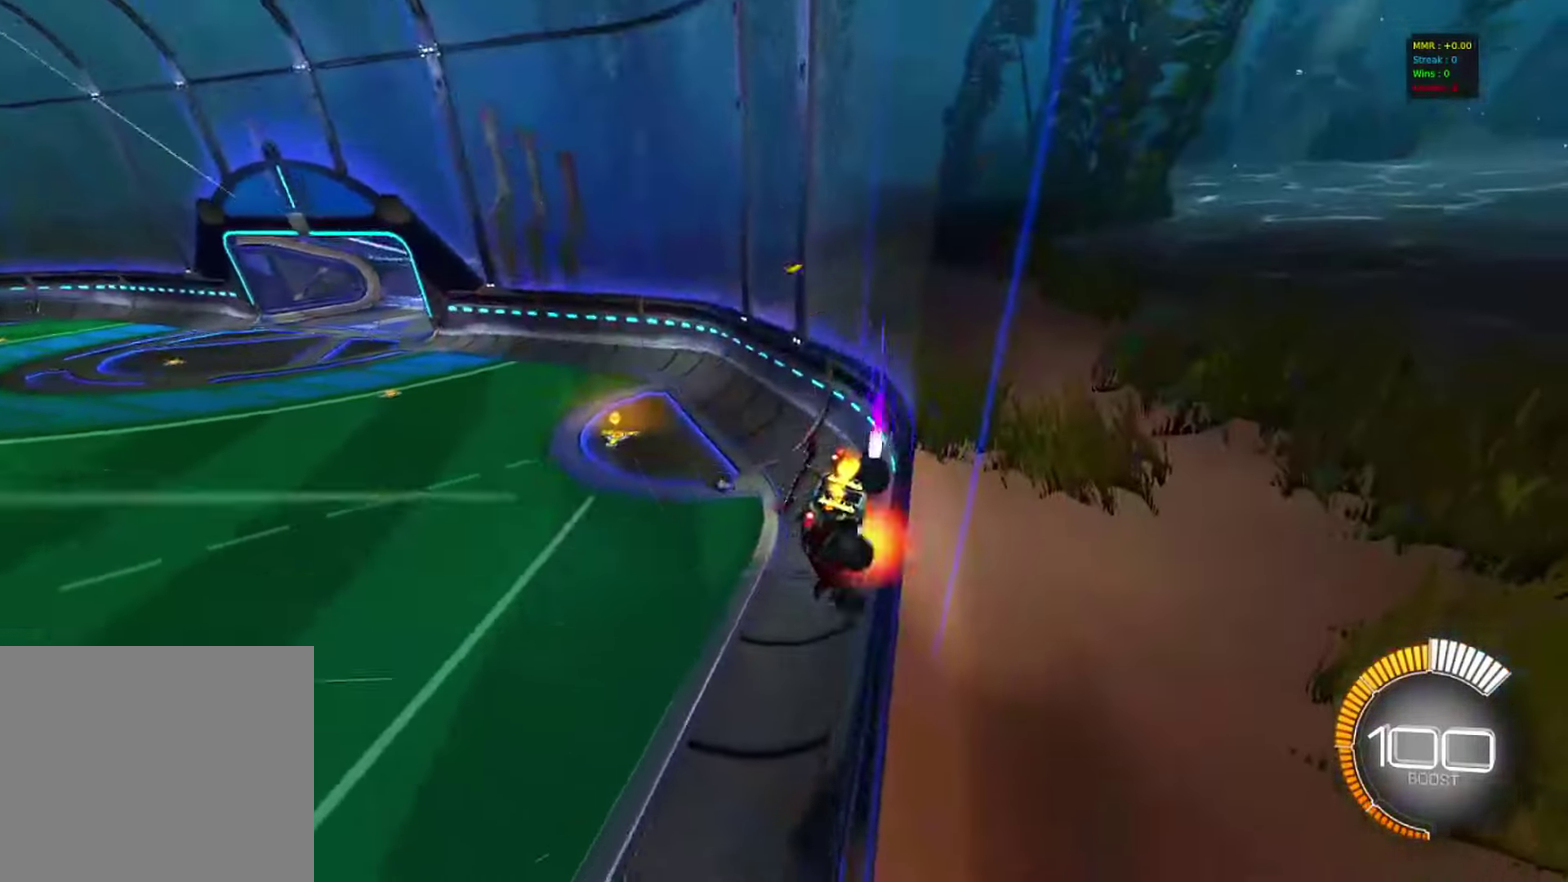
{"dt_ms": 800, "buttons": ["TRIANGLE", "R2"], "left_stick": "down", "right_stick": "center", "events": [[67, "CROSS", "up"], [133, "CROSS", "down"], [233, "CROSS", "up"], [350, "left_stick", "center"], [400, "left_stick", "left"], [567, "CROSS", "down"], [617, "CROSS", "up"], [617, "left_stick", "up-left"], [633, "L1", "down"], [667, "CROSS", "down"], [733, "left_stick", "down"], [750, "L1", "up"], [783, "CROSS", "up"], [783, "TRIANGLE", "down"]]}
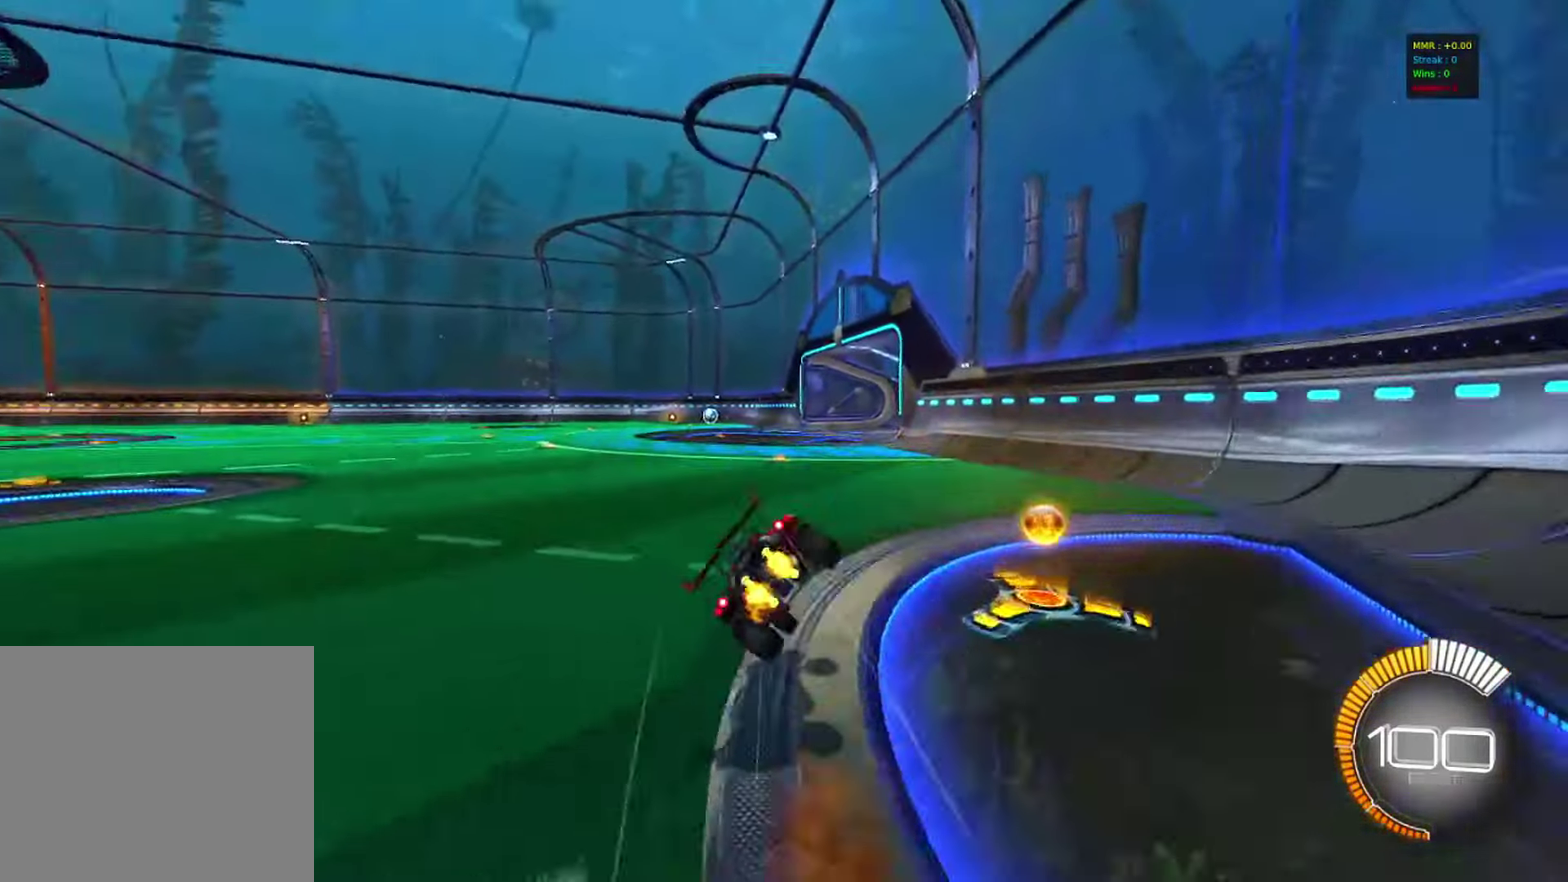
{"dt_ms": 300, "buttons": ["R1", "R2"], "left_stick": "down-left", "right_stick": "center", "events": [[50, "TRIANGLE", "up"], [150, "left_stick", "down-left"], [300, "R1", "down"]]}
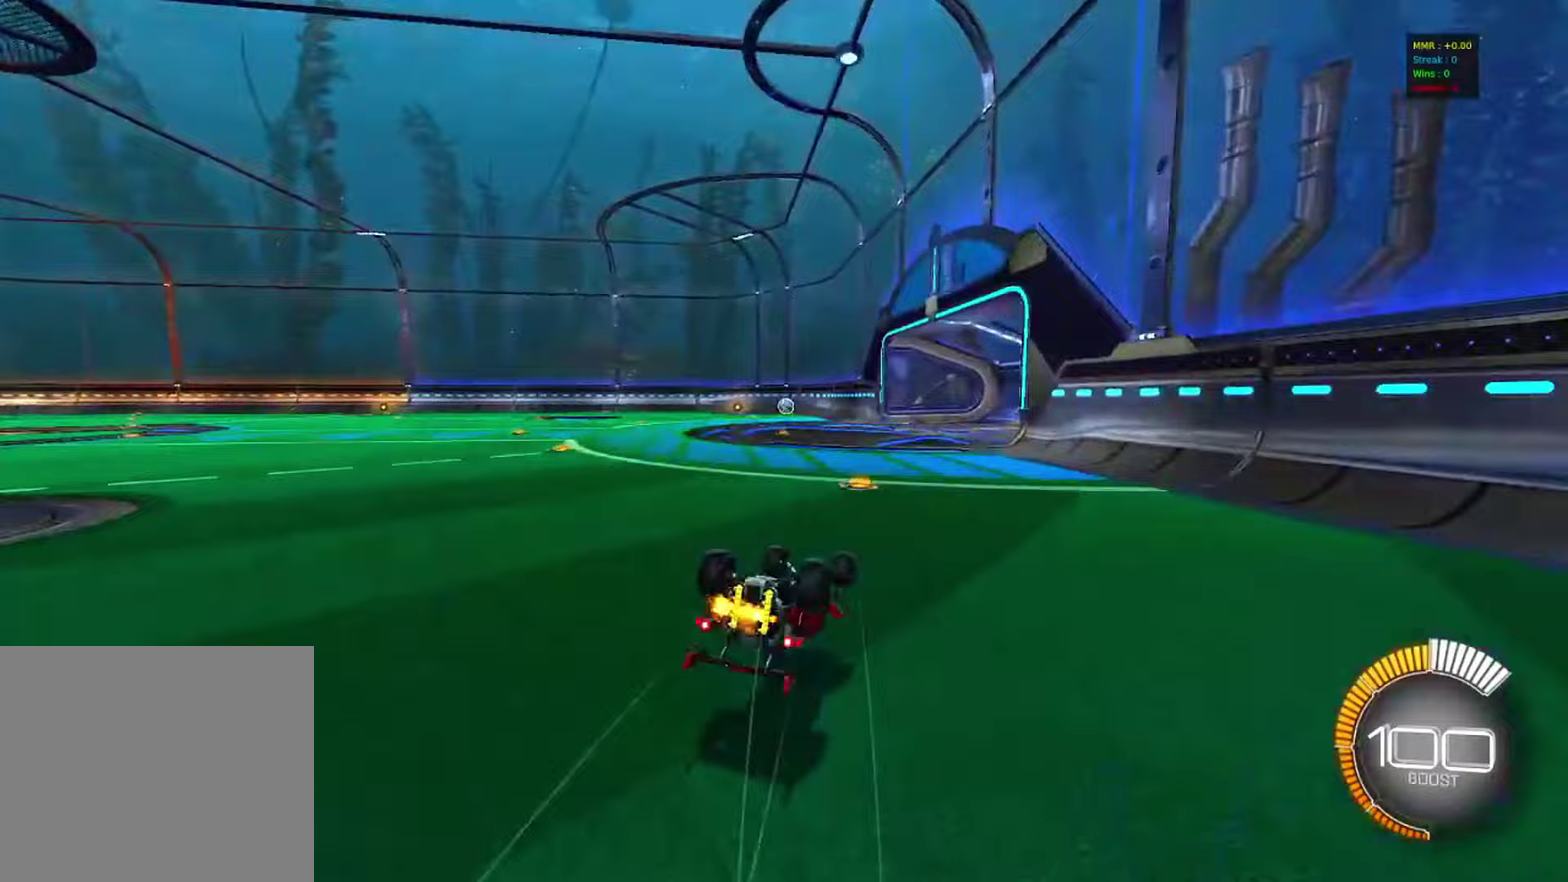
{"dt_ms": 500, "buttons": ["CIRCLE", "R2"], "left_stick": "center", "right_stick": "center", "events": [[100, "R1", "up"], [267, "L1", "down"], [400, "L1", "up"], [417, "left_stick", "center"], [500, "CIRCLE", "down"]]}
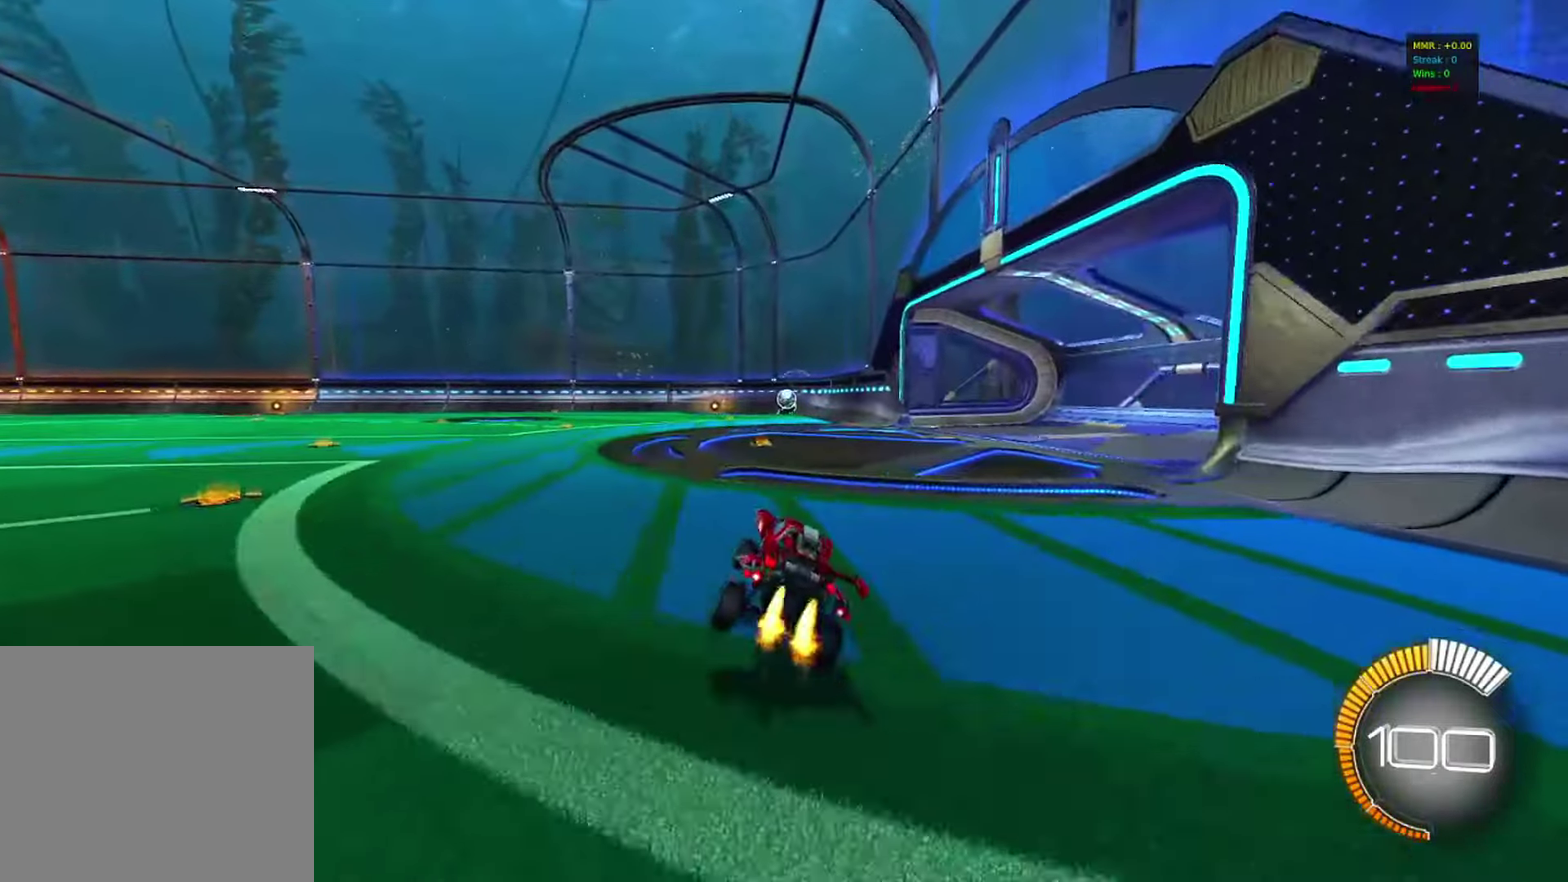
{"dt_ms": 400, "buttons": ["R2"], "left_stick": "down-left", "right_stick": "center", "events": [[300, "CIRCLE", "up"], [367, "left_stick", "down-left"]]}
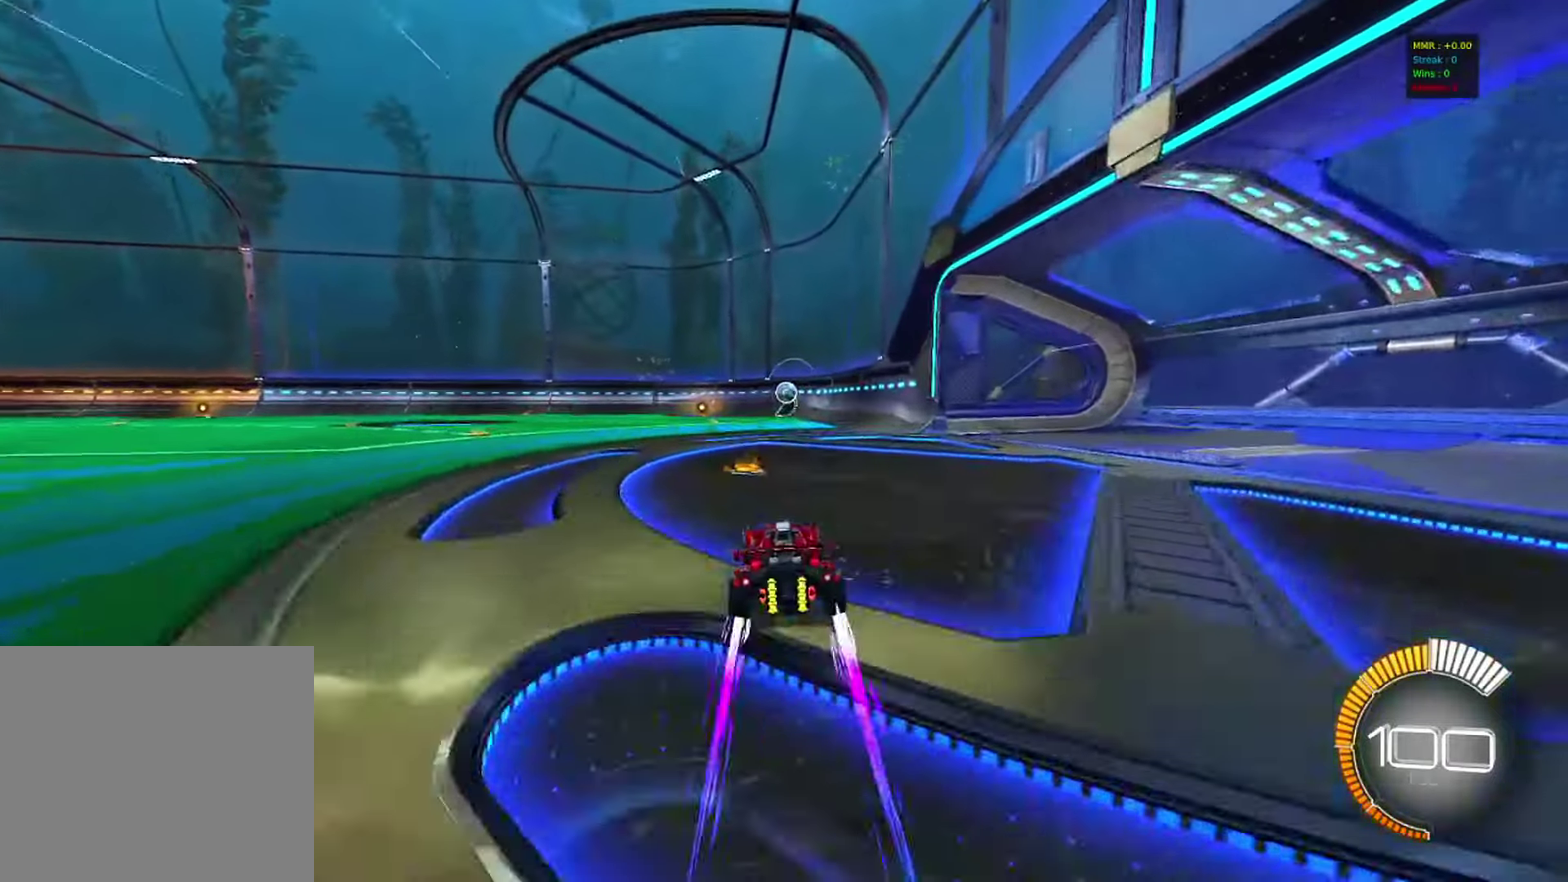
{"dt_ms": 600, "buttons": ["CIRCLE", "R2"], "left_stick": "down-right", "right_stick": "center", "events": [[67, "CROSS", "down"], [150, "CROSS", "up"], [150, "L1", "down"], [150, "left_stick", "up-right"], [200, "CROSS", "down"], [250, "L1", "up"], [267, "left_stick", "down-right"], [350, "CROSS", "up"], [433, "CIRCLE", "down"]]}
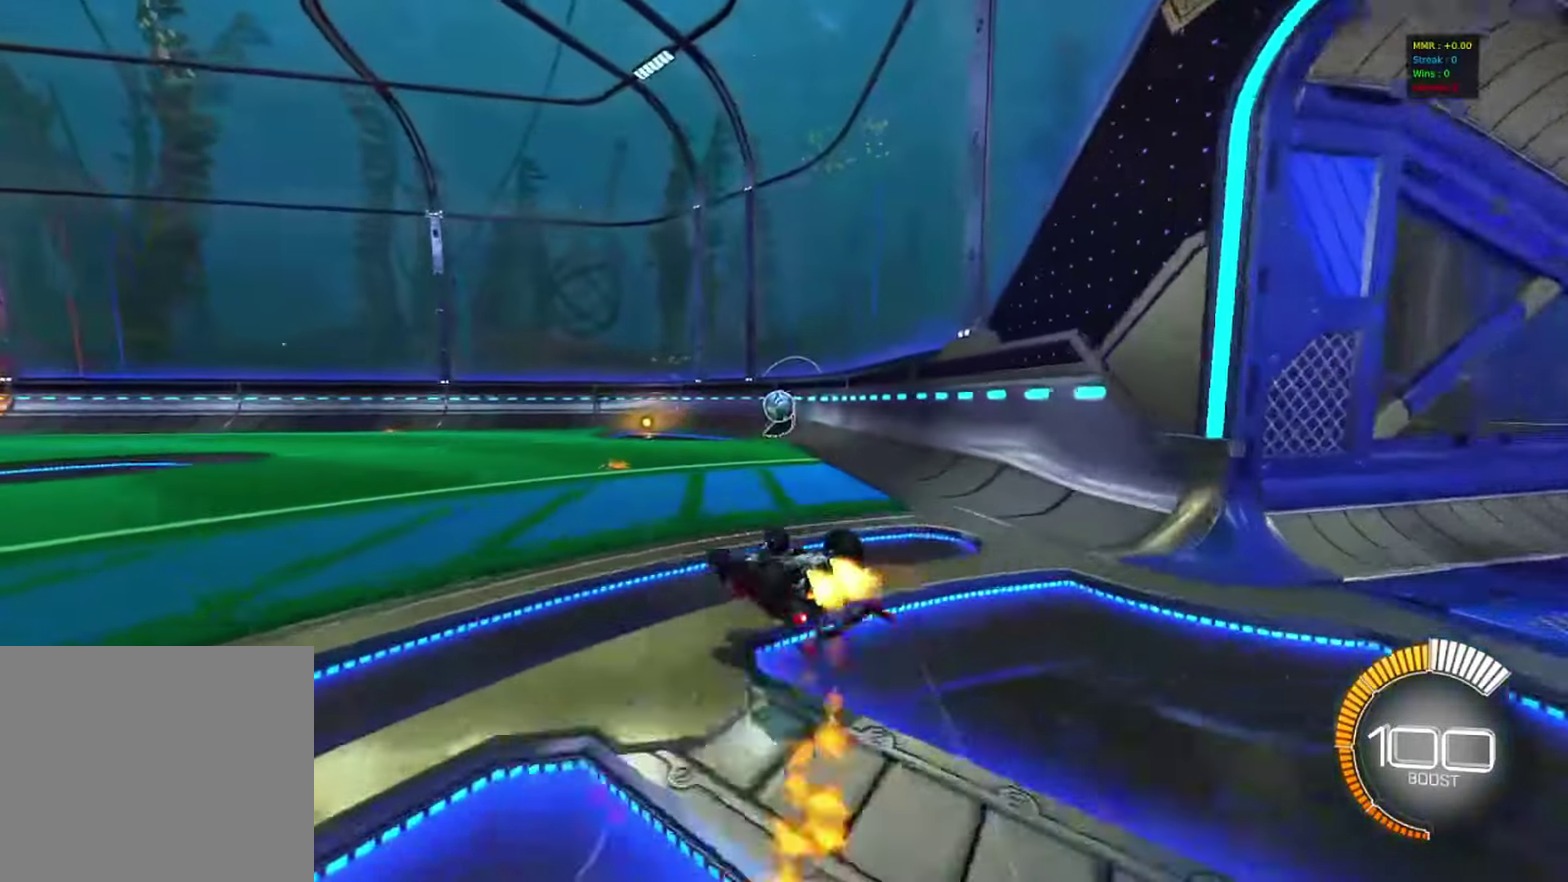
{"dt_ms": 300, "buttons": ["CIRCLE", "R1", "R2"], "left_stick": "down-right", "right_stick": "center", "events": [[150, "R1", "down"]]}
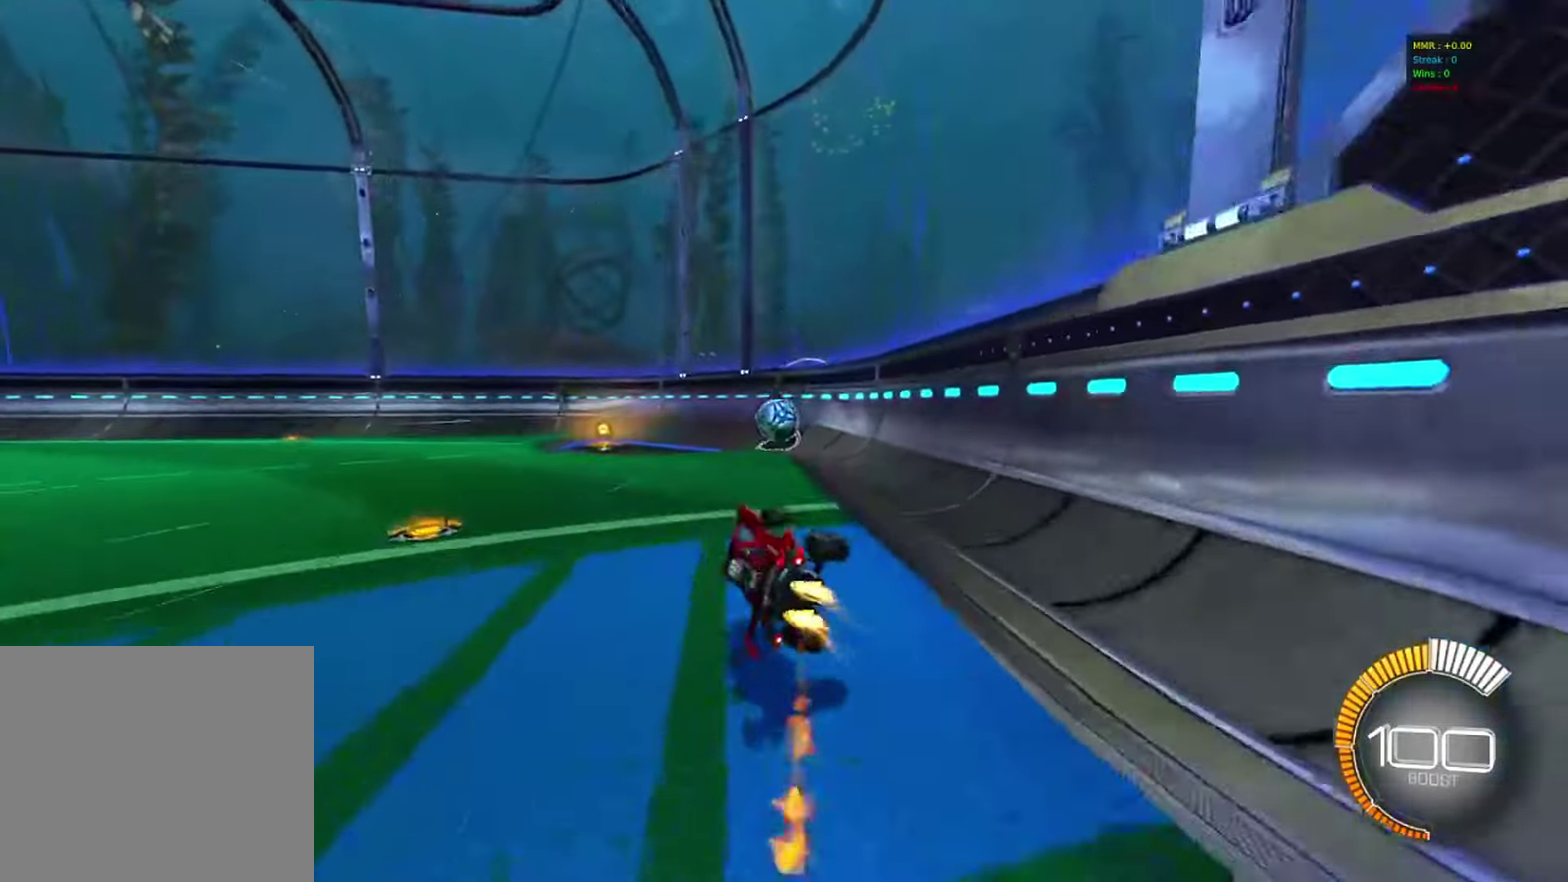
{"dt_ms": 800, "buttons": ["CROSS", "CIRCLE"], "left_stick": "up-left", "right_stick": "center", "events": [[67, "L1", "down"], [67, "left_stick", "right"], [117, "R1", "up"], [117, "left_stick", "center"], [183, "L1", "up"], [367, "left_stick", "left"], [500, "R2", "up"], [517, "CROSS", "down"], [533, "left_stick", "down-left"], [567, "R1", "down"], [667, "CROSS", "up"], [733, "left_stick", "up-left"], [767, "CROSS", "down"], [767, "R1", "up"]]}